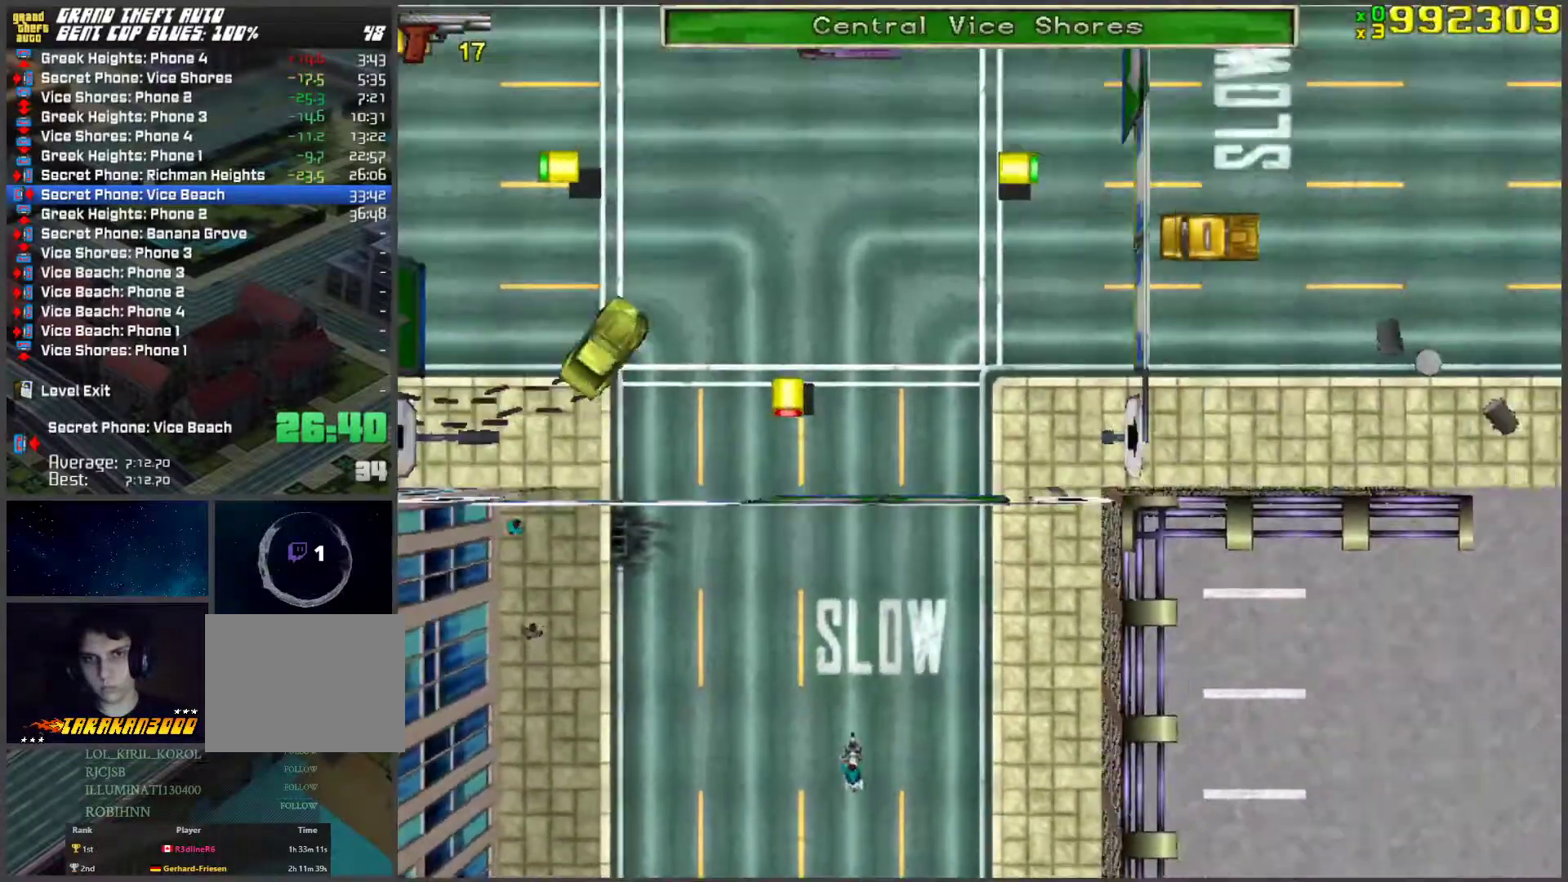
Gameplay with keyboard; each line is a JSON object with the keys held at the frame after it. "events" lists presses ("down") and releases ("up") of "a", "ctrl", "d", "f", "return", "s", "space", "tab", "w", "x" and "z" between this image and that frame as [ms after this image, input, new state], when the widget could be followed in between. No other keys are recorded. Mouse input is not recorded.
{"keys": ["w"], "events": [[50, "d", "down"], [368, "d", "up"]]}
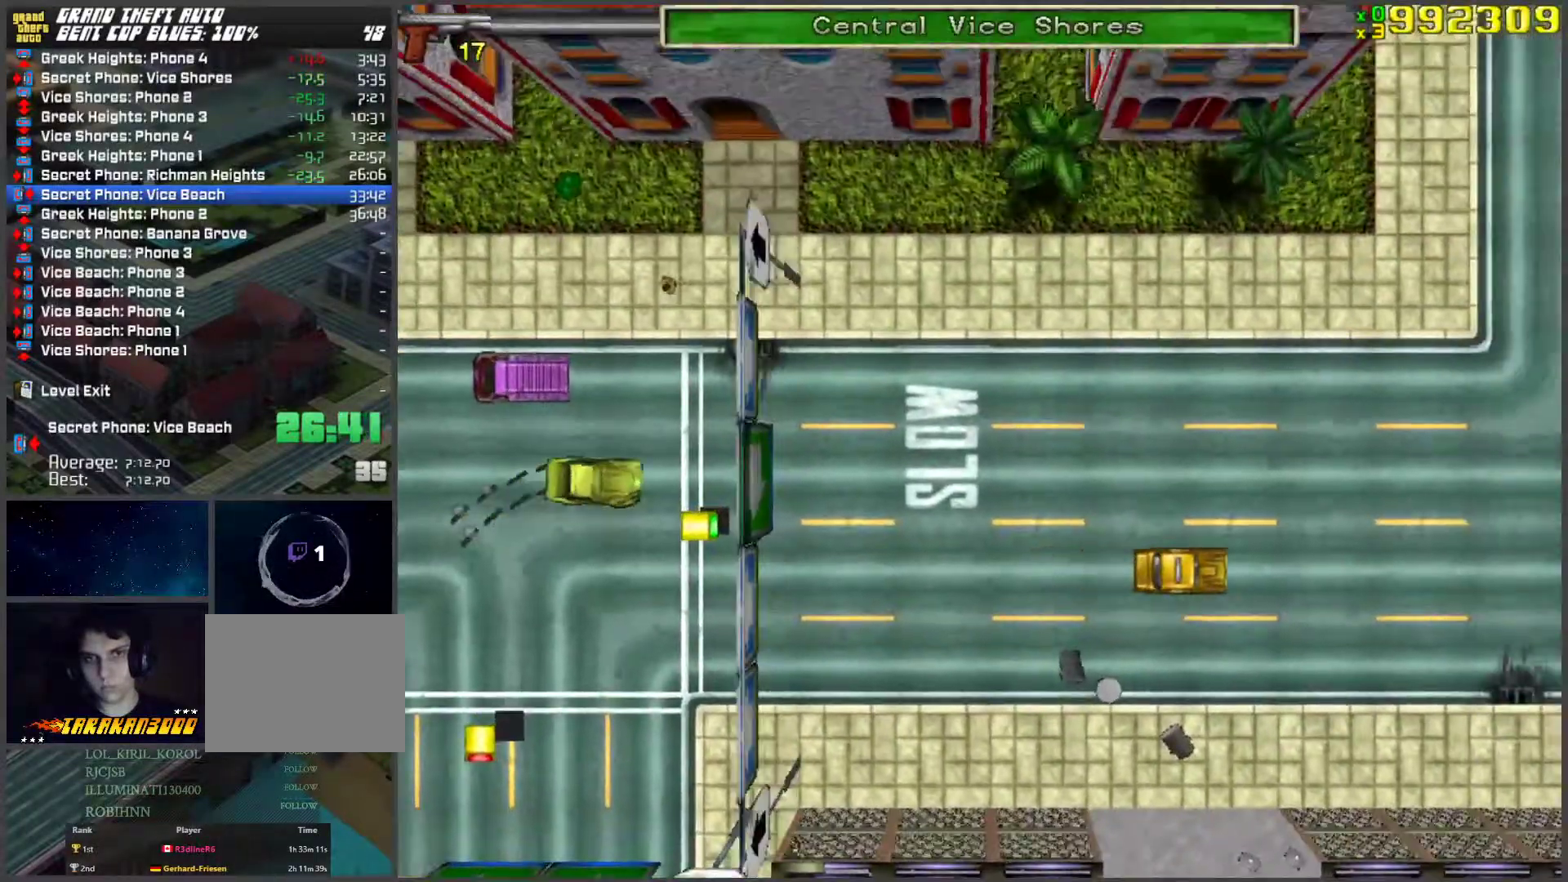
{"keys": ["w"], "events": []}
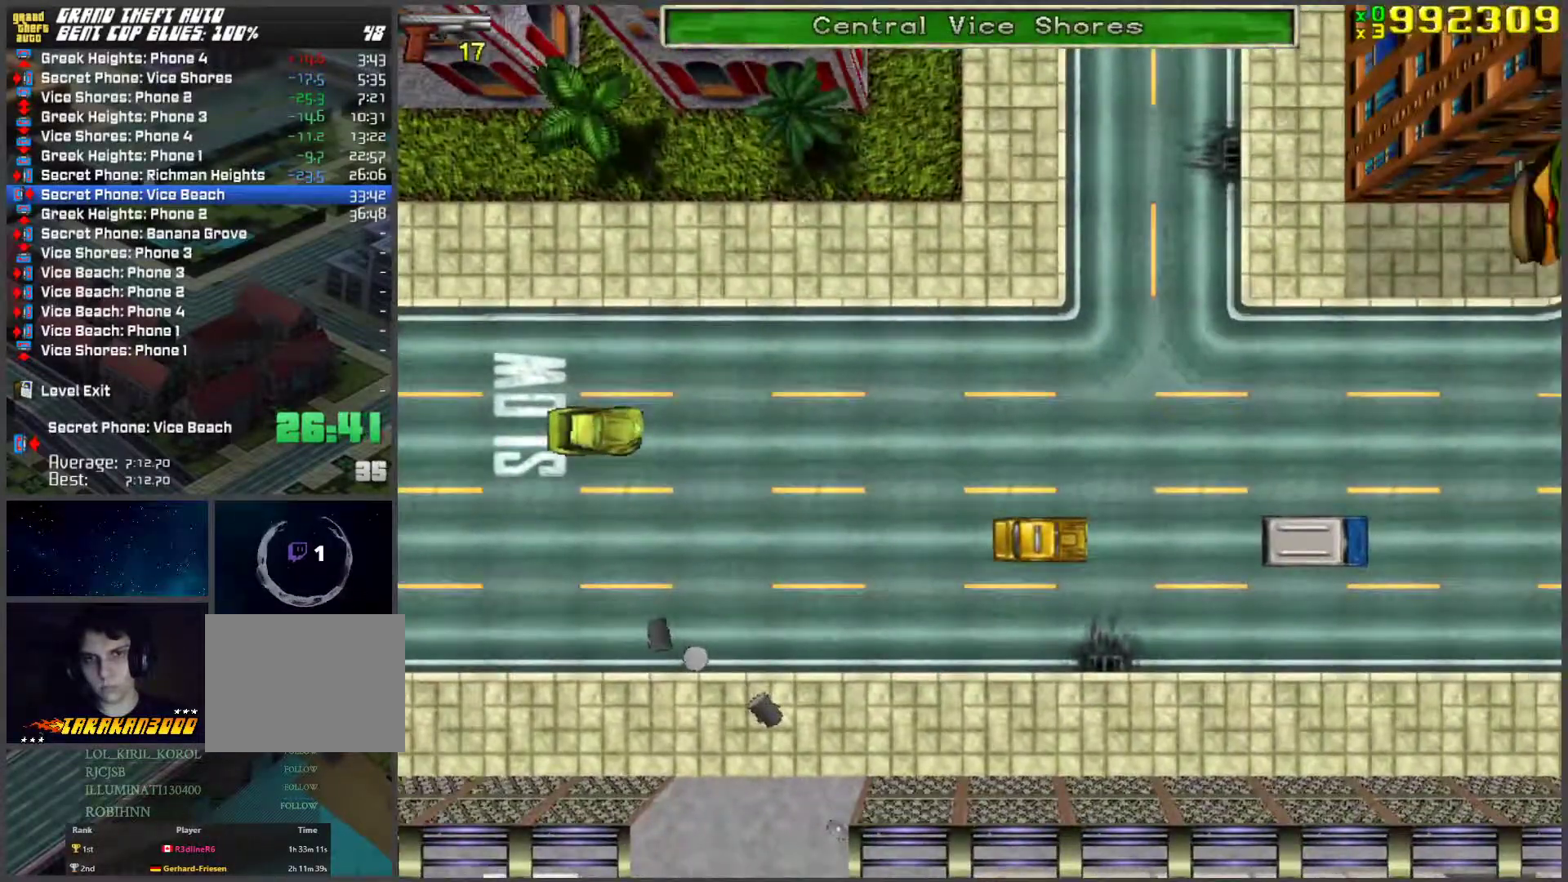
{"keys": ["w"], "events": []}
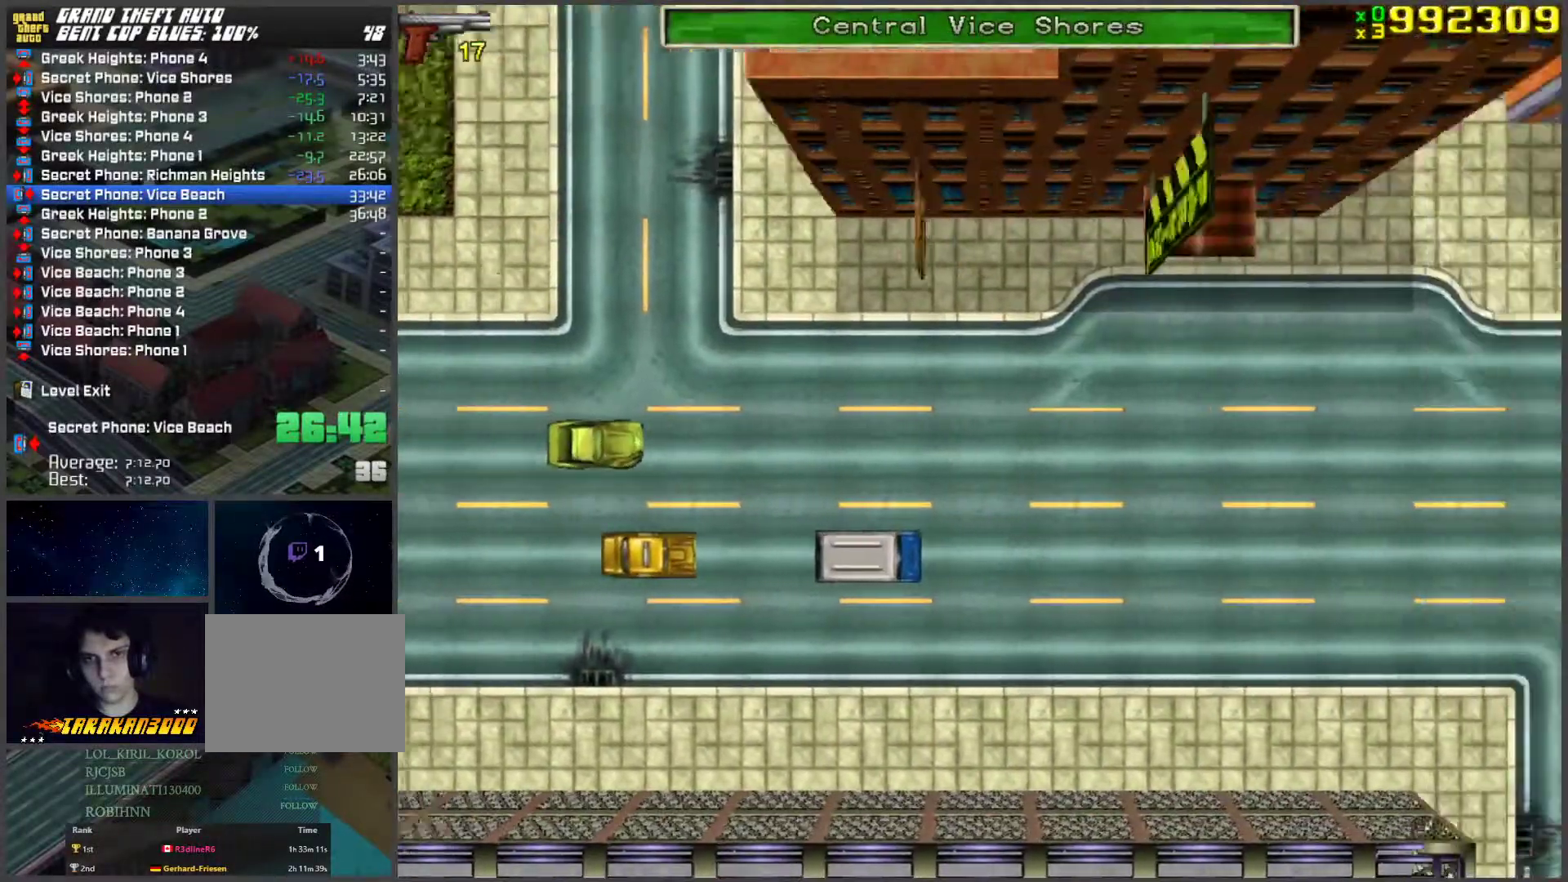
{"keys": ["w"], "events": []}
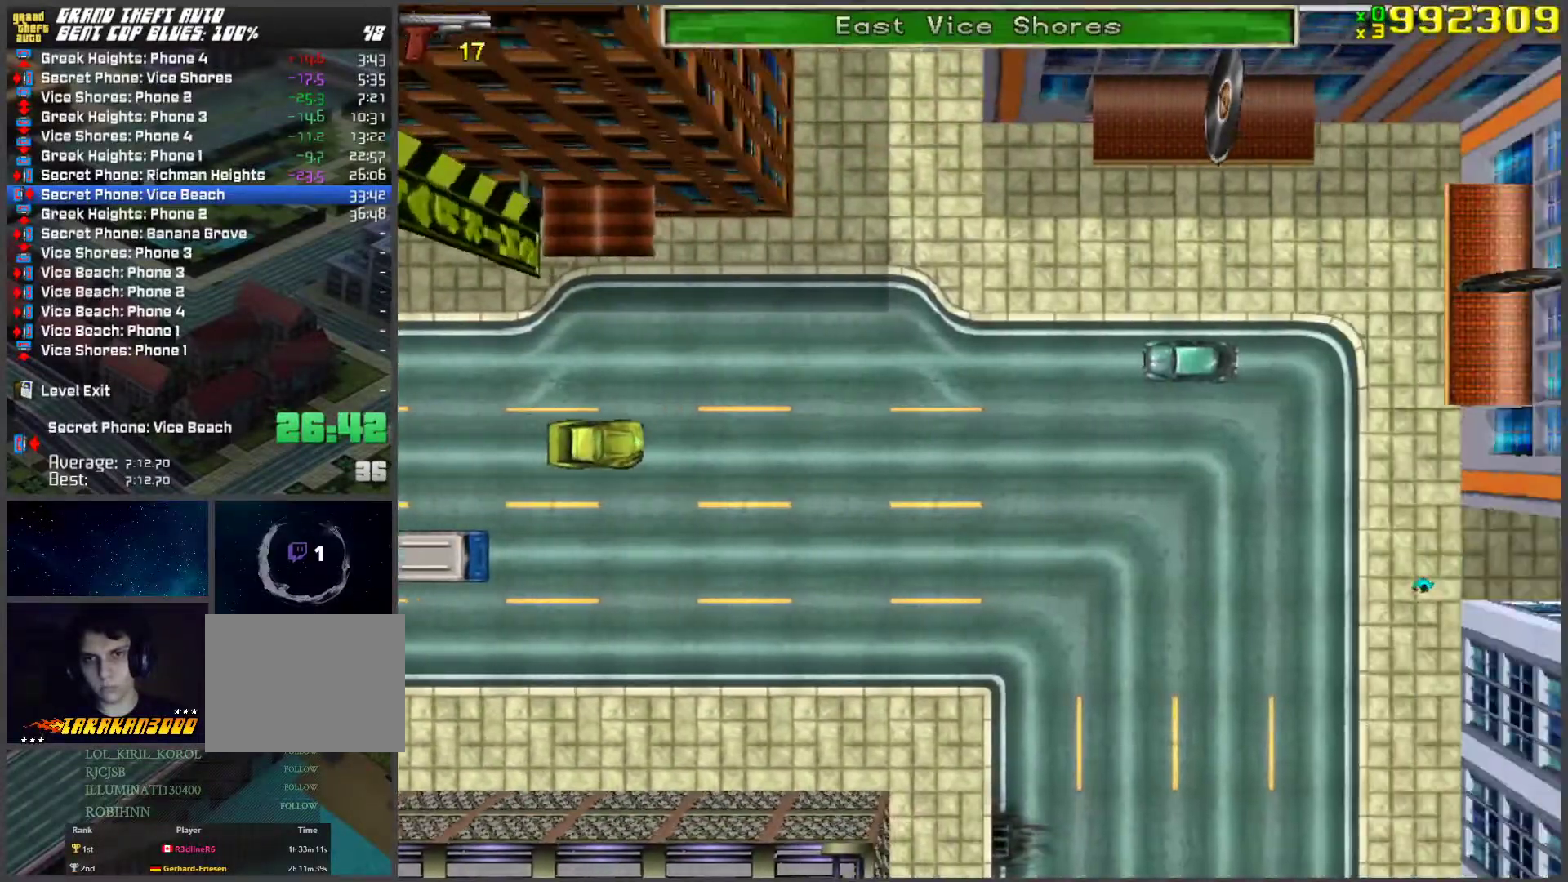
{"keys": ["w"], "events": [[133, "d", "down"], [485, "d", "up"]]}
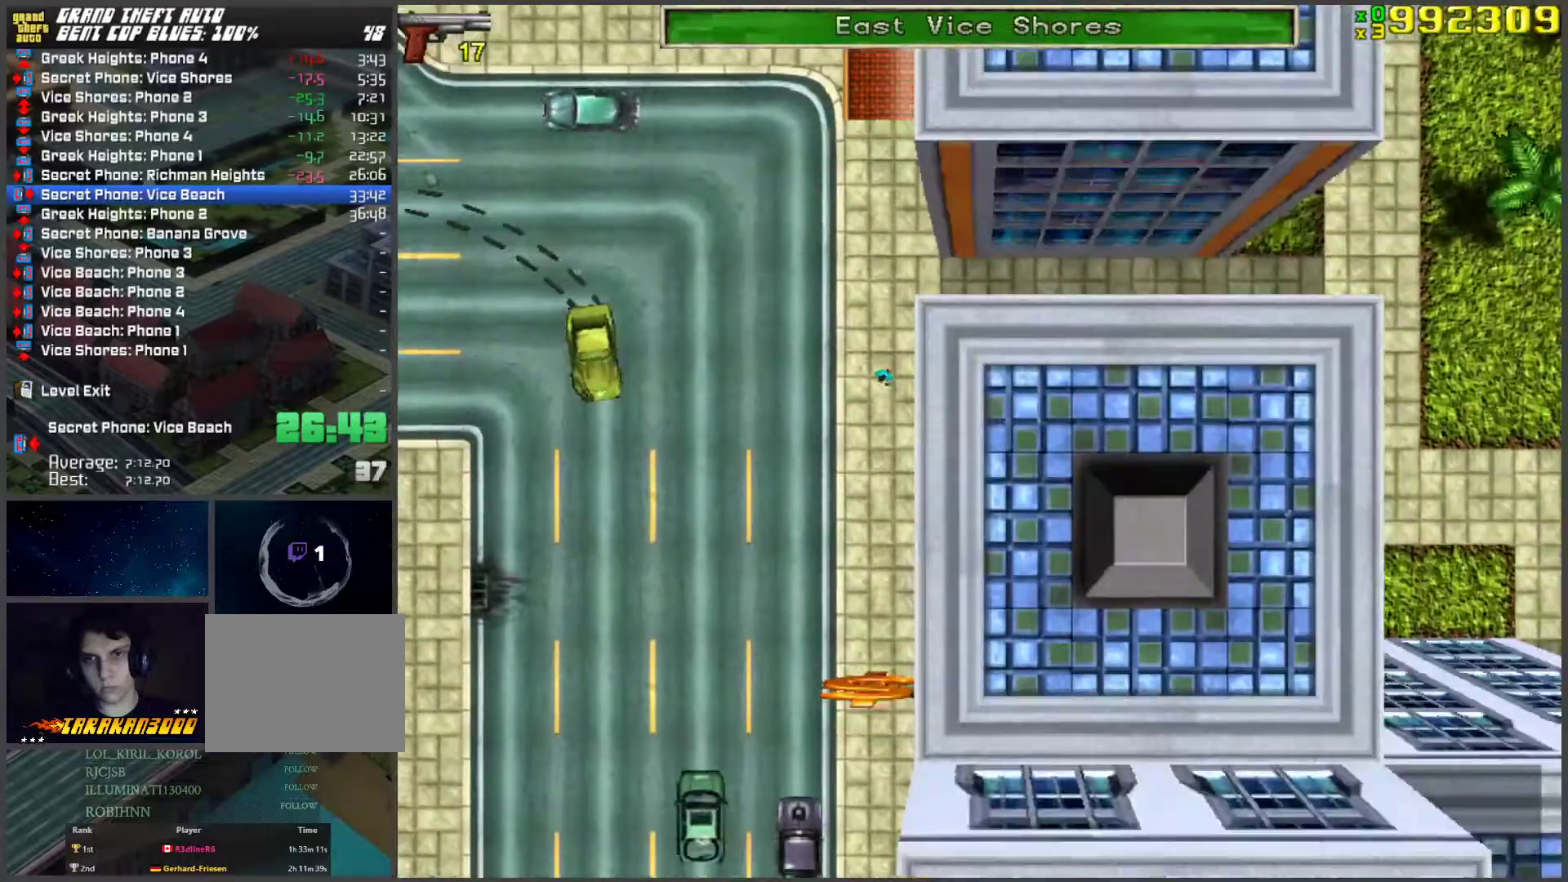
{"keys": ["a", "w"], "events": [[217, "d", "down"], [267, "d", "up"], [451, "a", "down"]]}
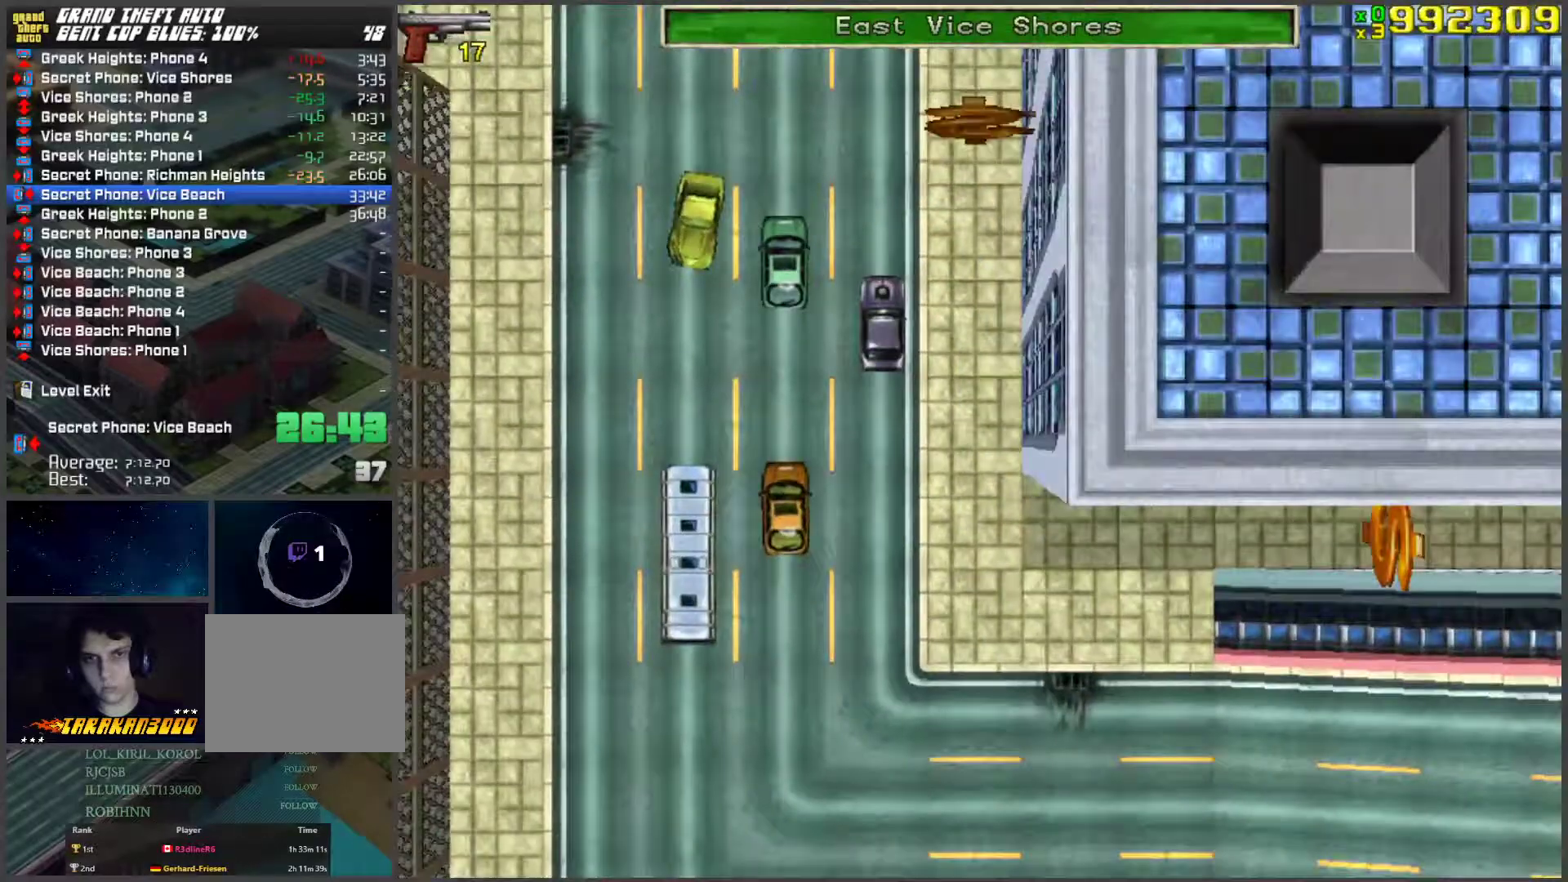
{"keys": ["d", "w"], "events": [[83, "a", "up"], [134, "a", "down"], [134, "space", "down"], [184, "w", "up"], [368, "space", "up"], [418, "w", "down"], [451, "a", "up"], [502, "d", "down"]]}
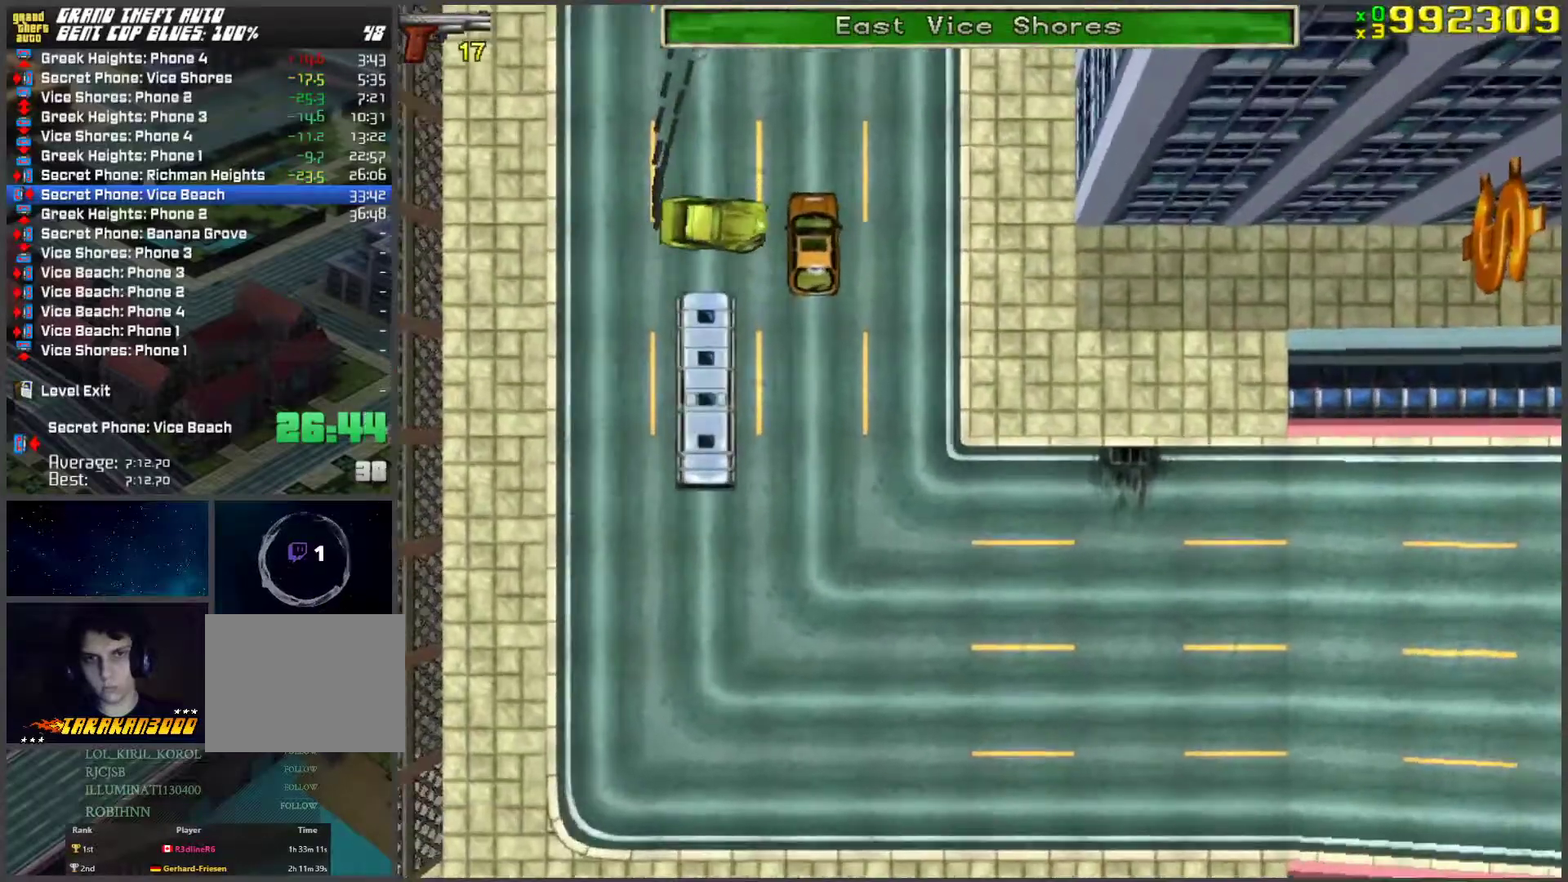
{"keys": ["d", "w"], "events": [[251, "w", "up"], [435, "w", "down"]]}
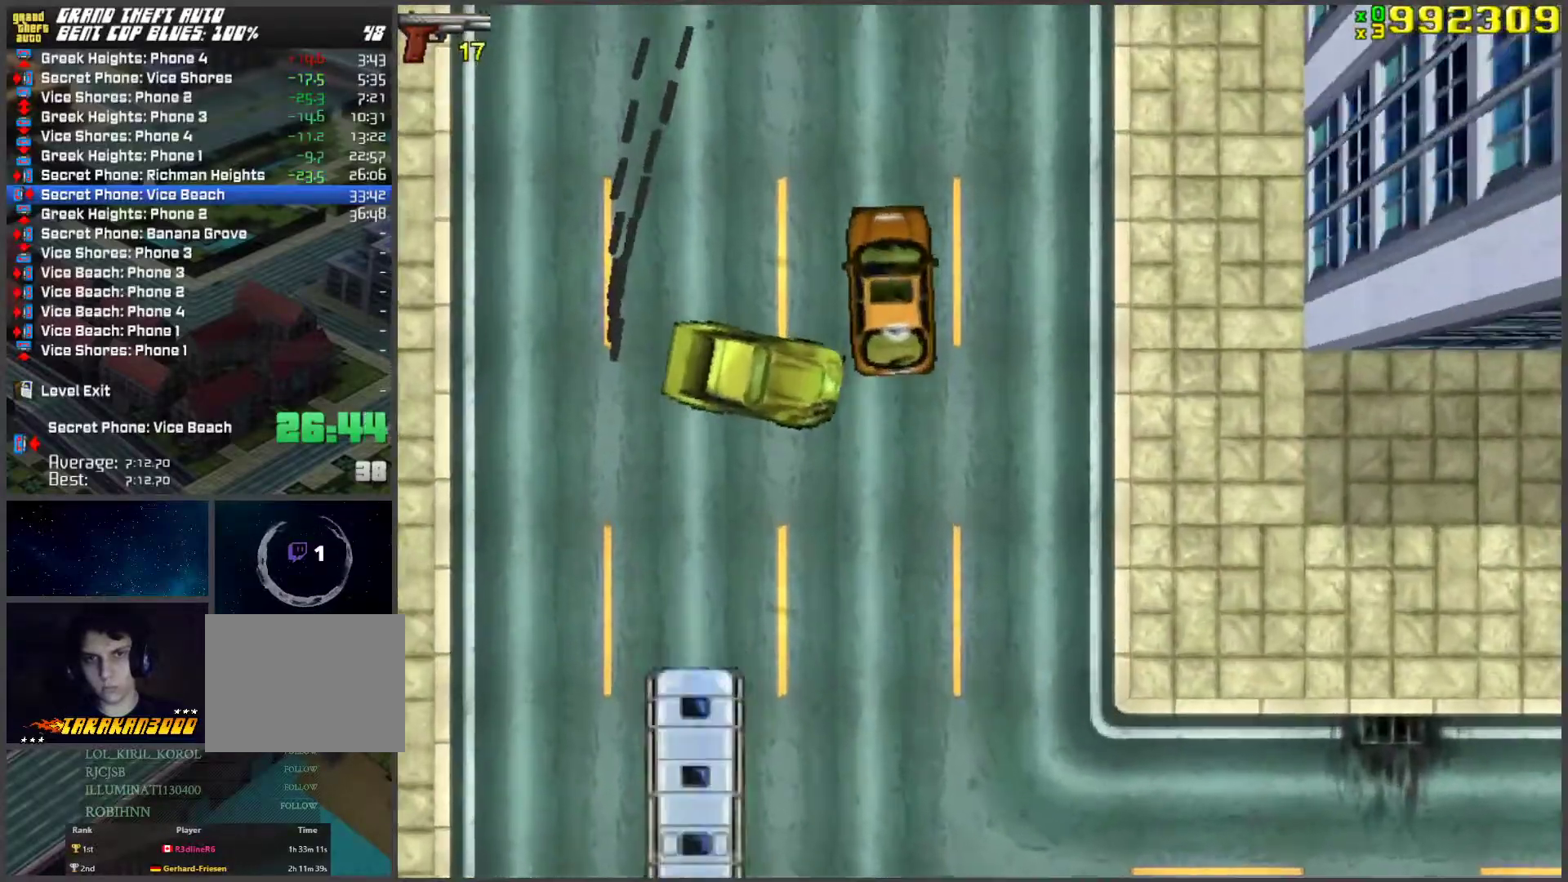
{"keys": ["d", "w"], "events": [[117, "d", "up"], [401, "d", "down"]]}
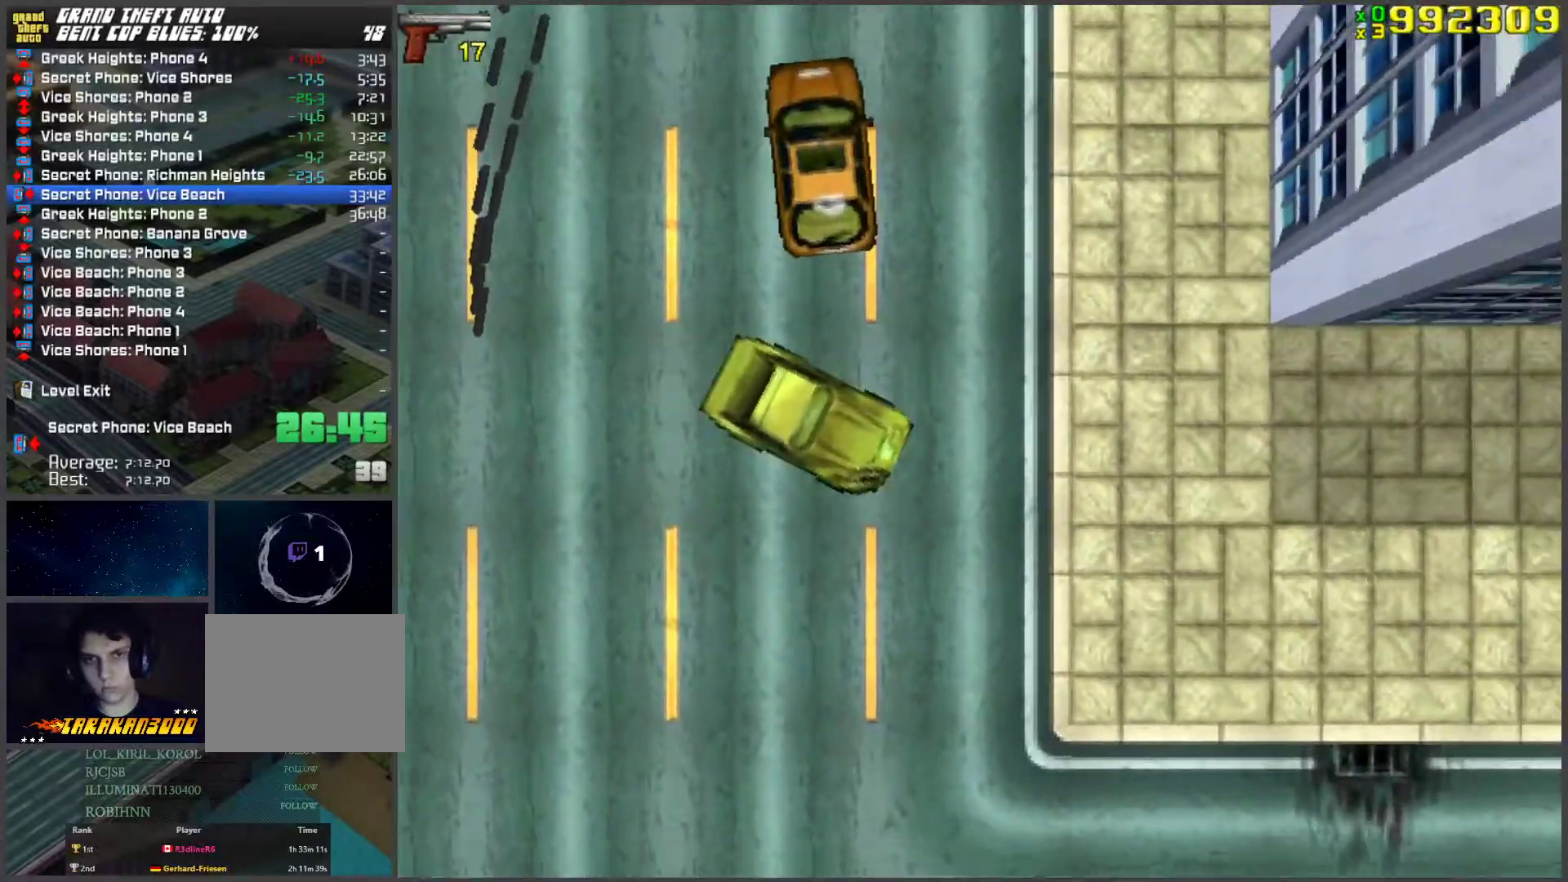
{"keys": ["w"], "events": [[151, "d", "up"]]}
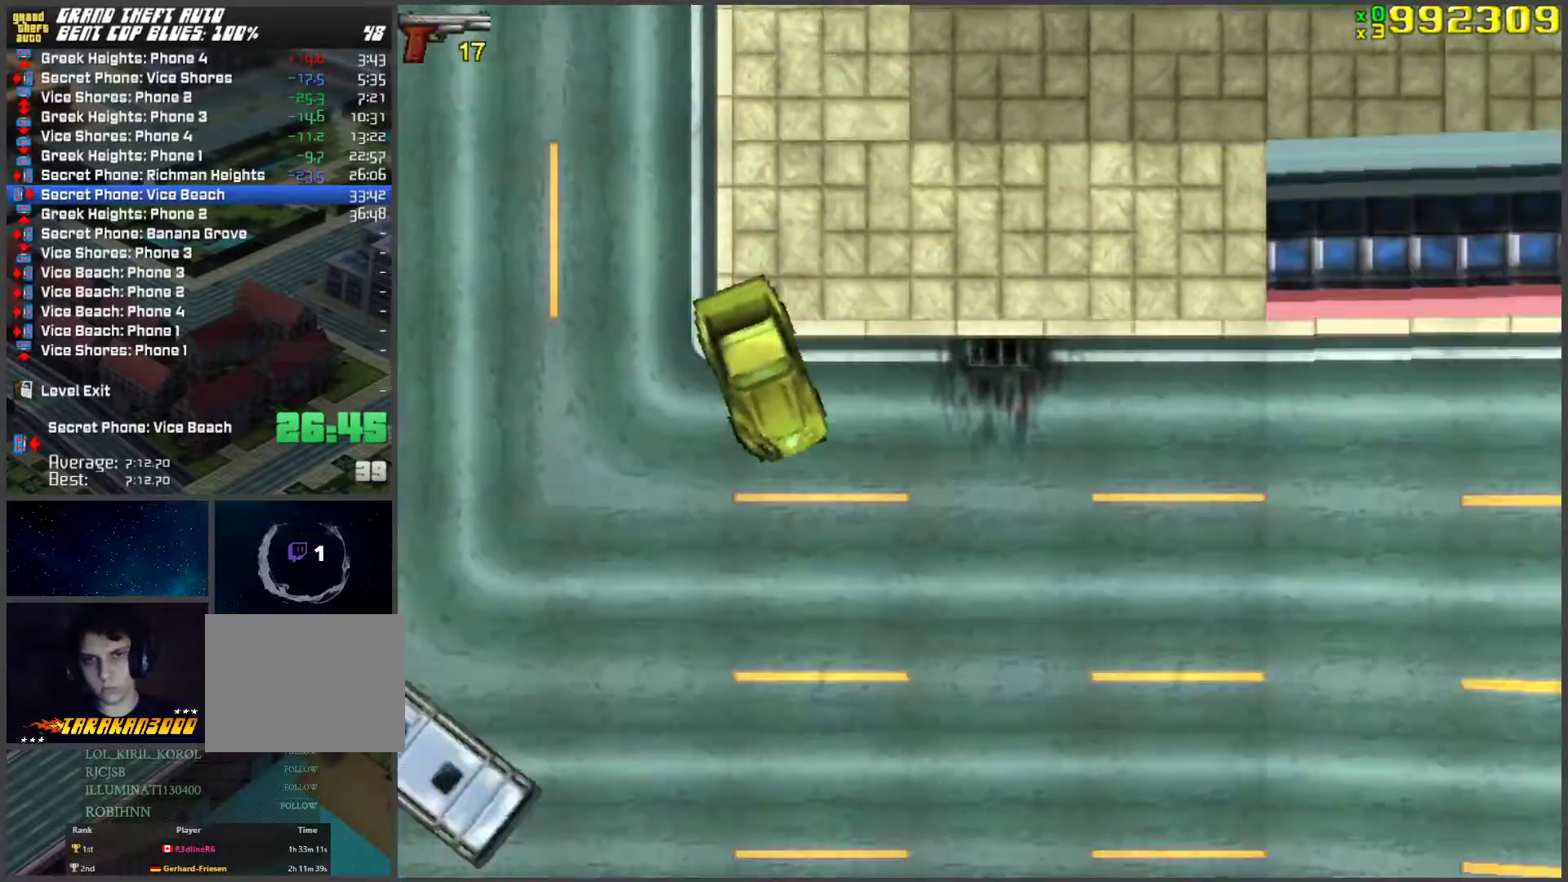
{"keys": ["w"], "events": [[17, "a", "down"], [167, "a", "up"], [251, "a", "down"], [435, "a", "up"]]}
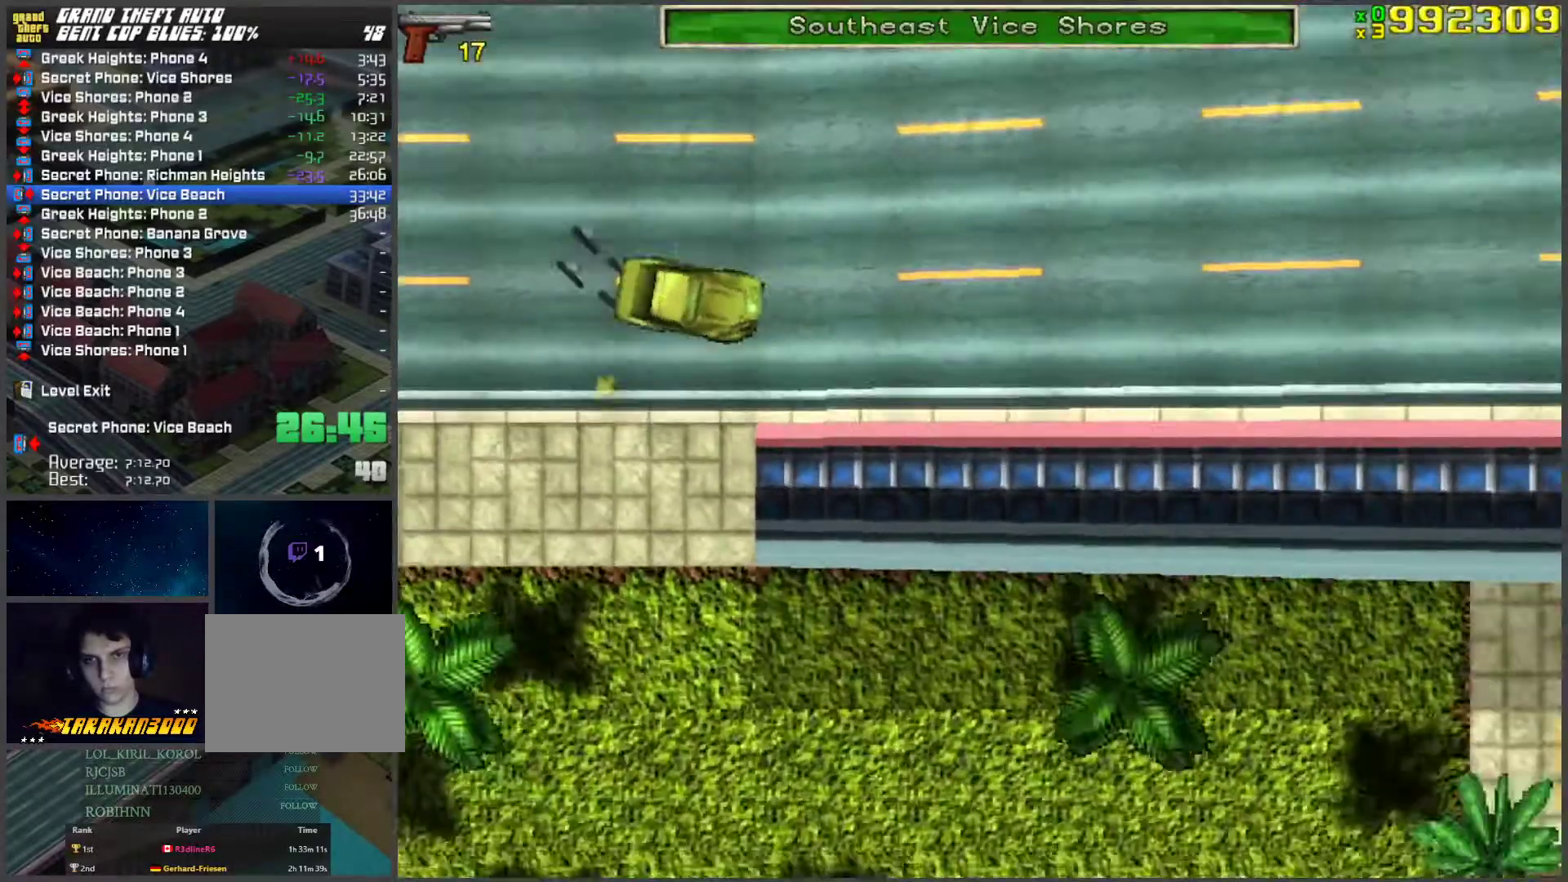
{"keys": ["w"], "events": [[50, "a", "down"], [101, "a", "up"]]}
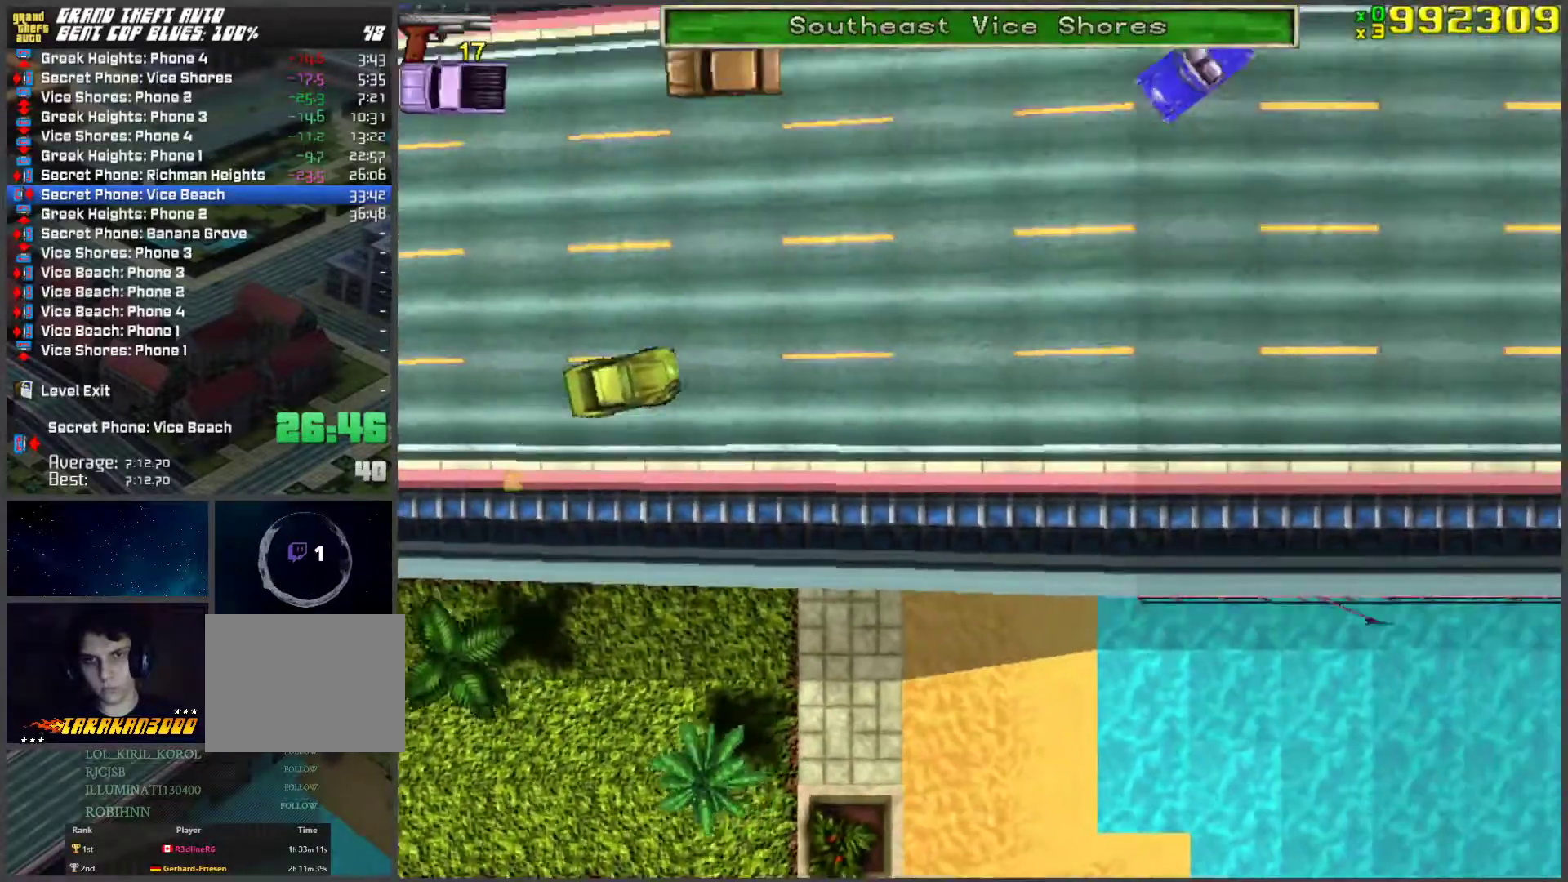
{"keys": ["w"], "events": [[301, "d", "down"], [435, "d", "up"]]}
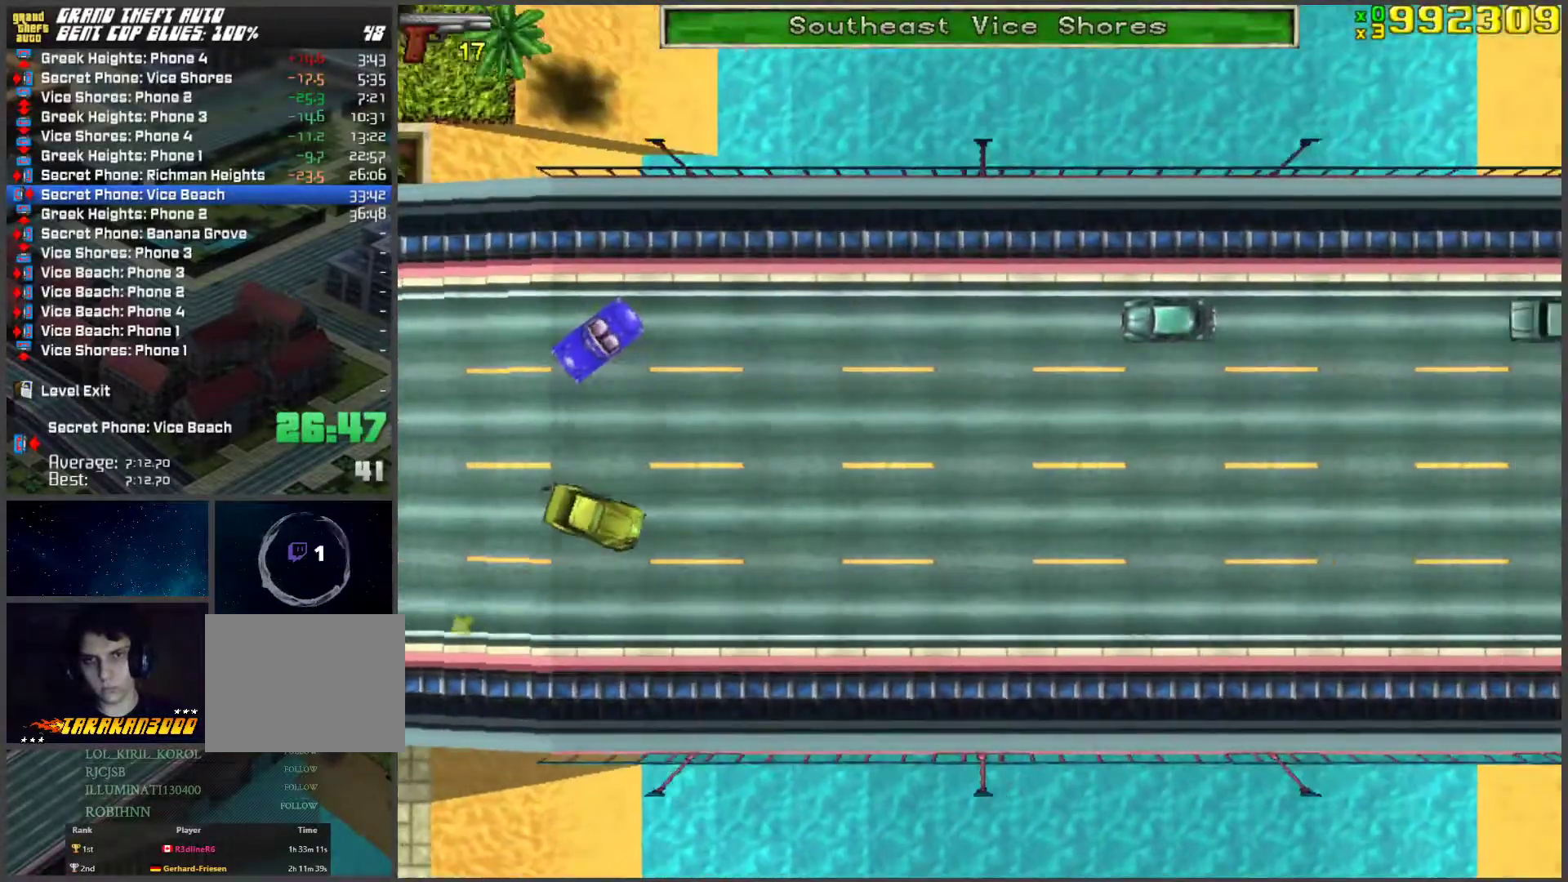
{"keys": ["w"], "events": [[201, "a", "down"], [335, "a", "up"]]}
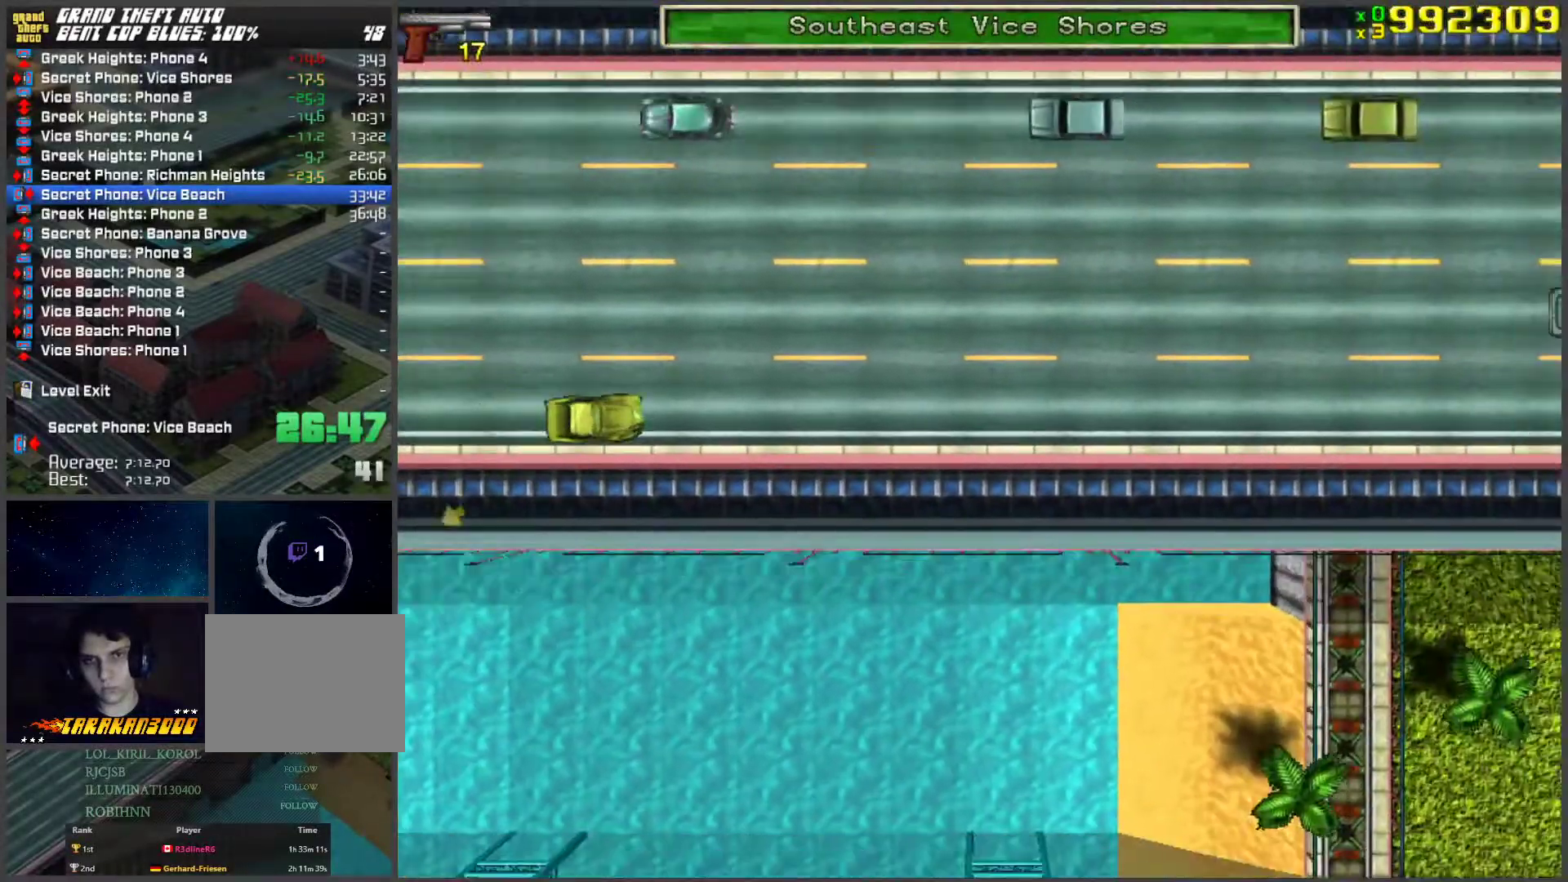
{"keys": ["w"], "events": []}
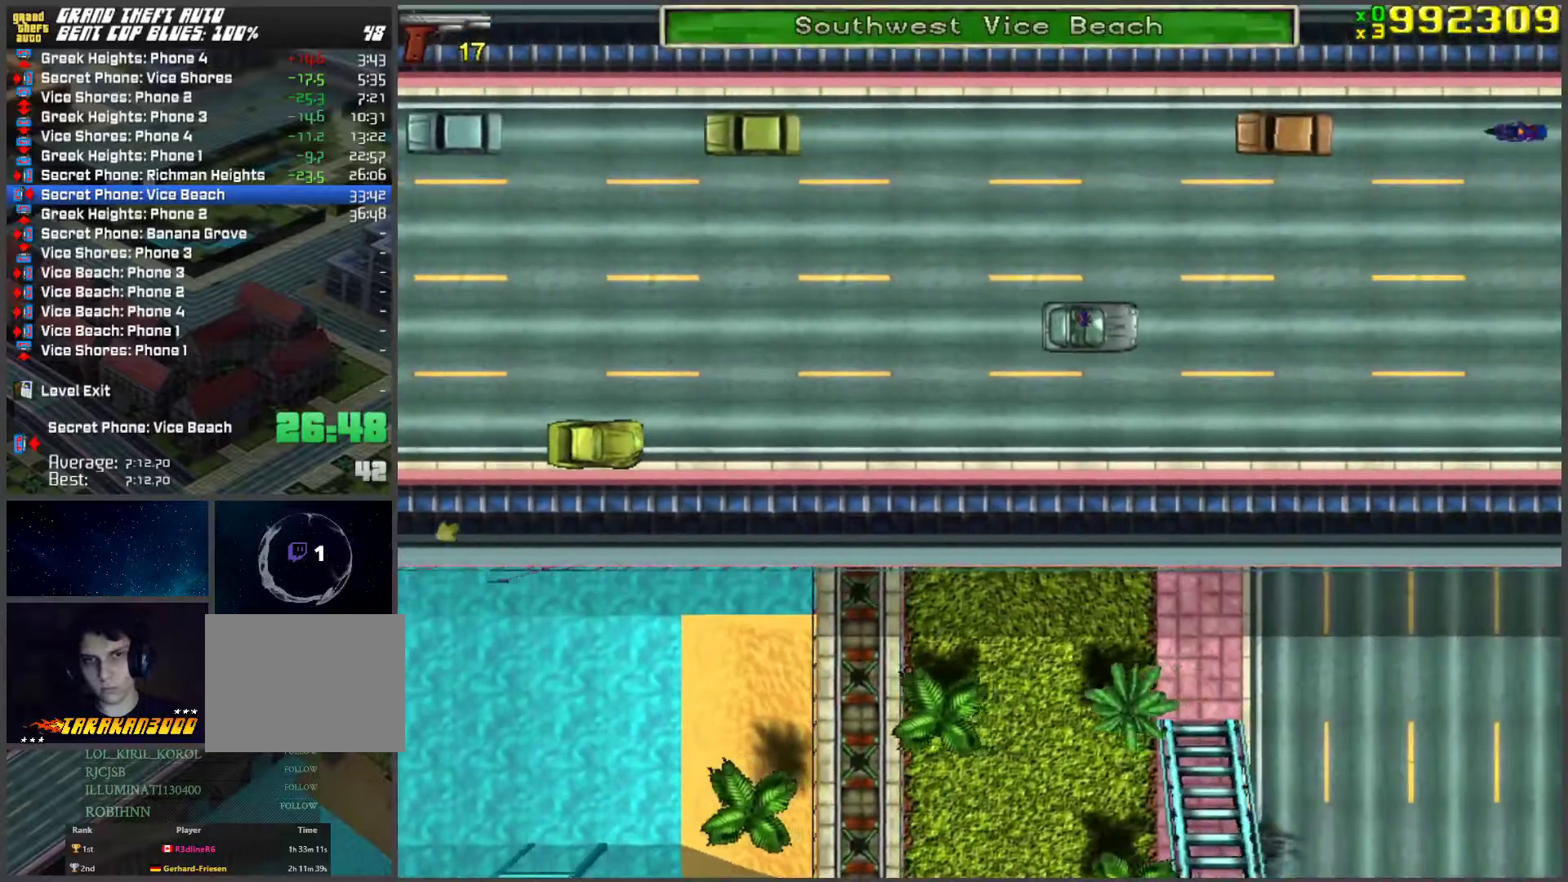
{"keys": ["w"], "events": []}
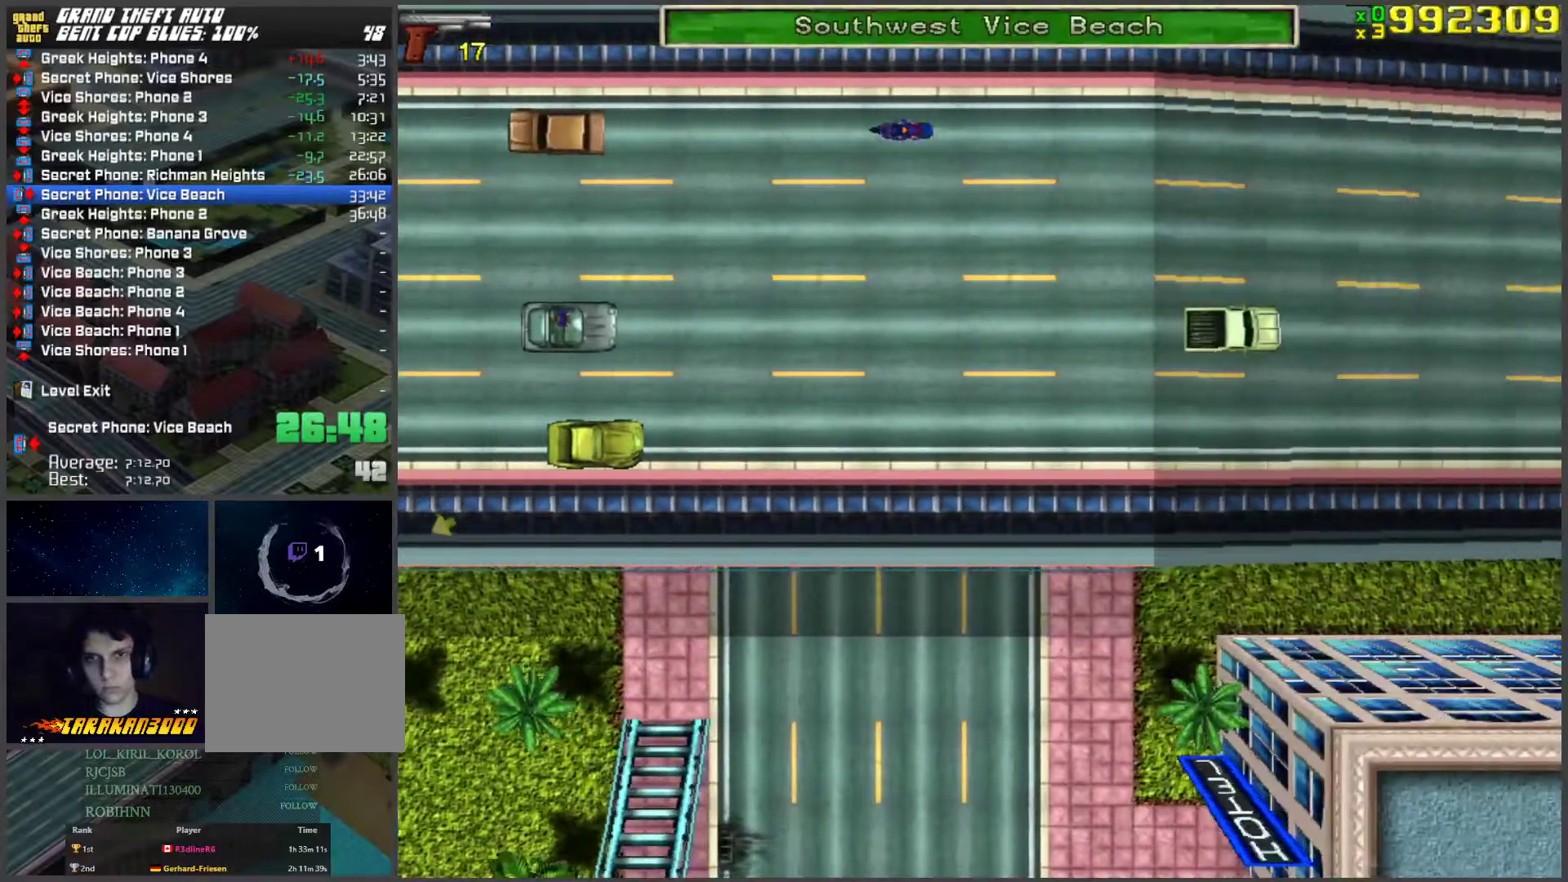
{"keys": ["w"], "events": []}
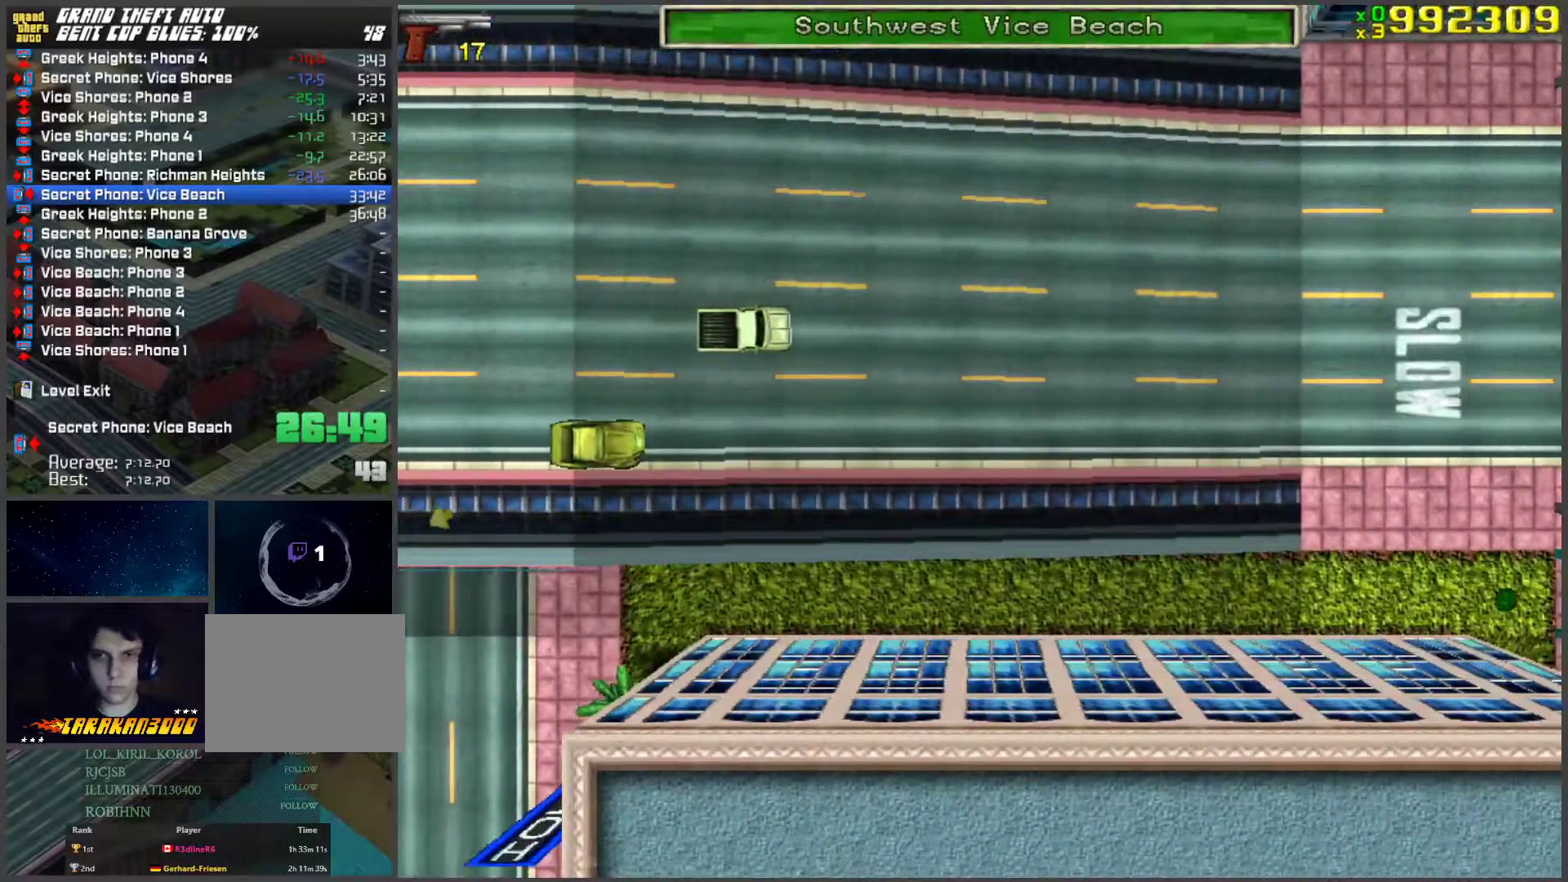
{"keys": ["w"], "events": []}
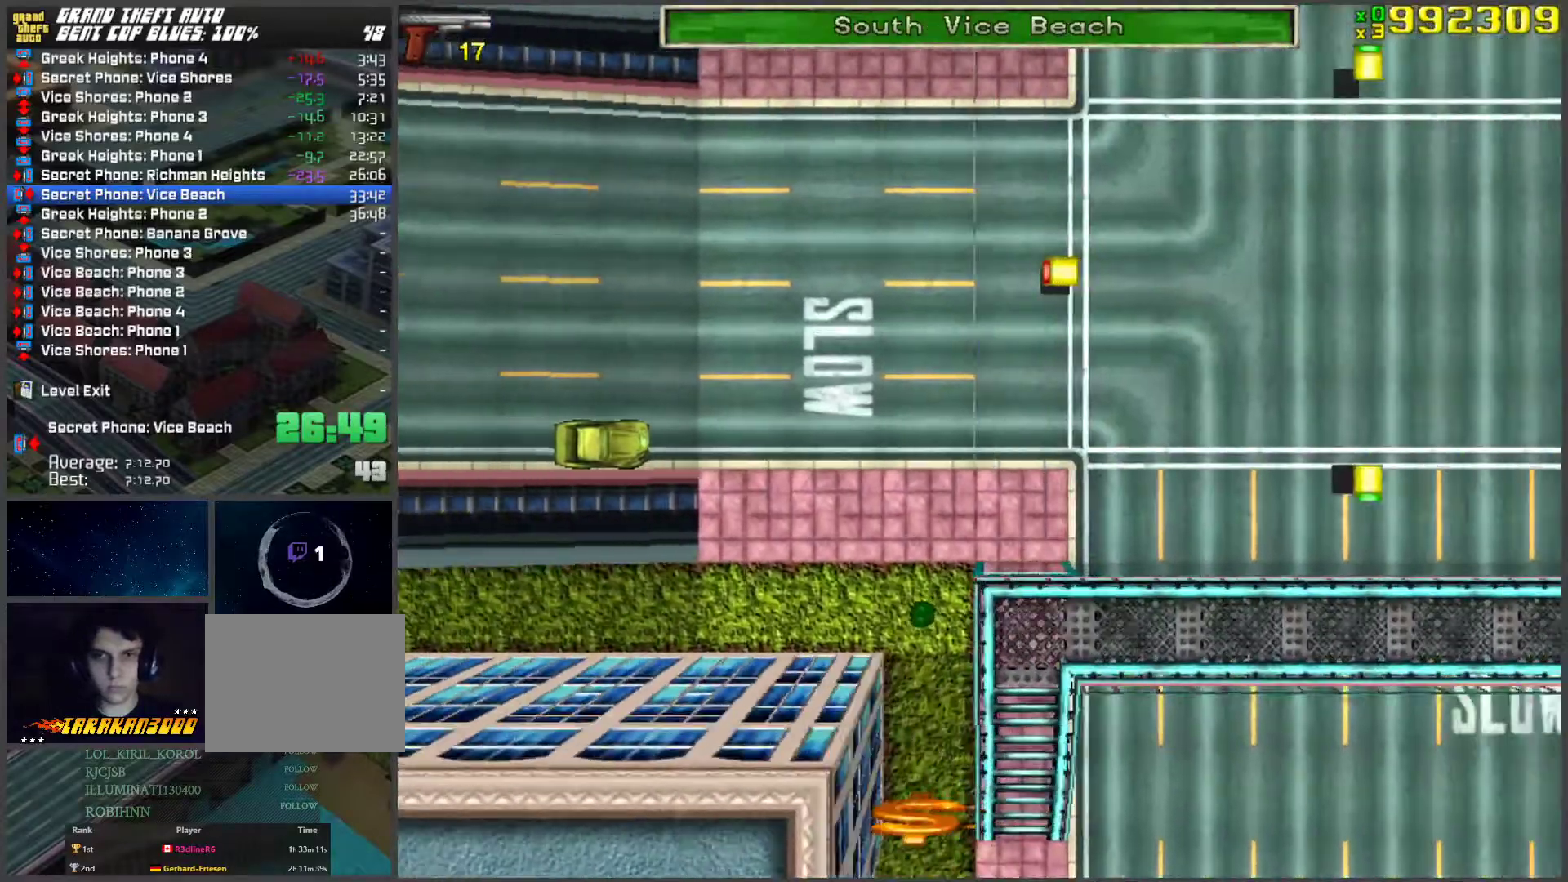
{"keys": ["d", "w"], "events": [[301, "d", "down"], [351, "space", "down"], [435, "space", "up"]]}
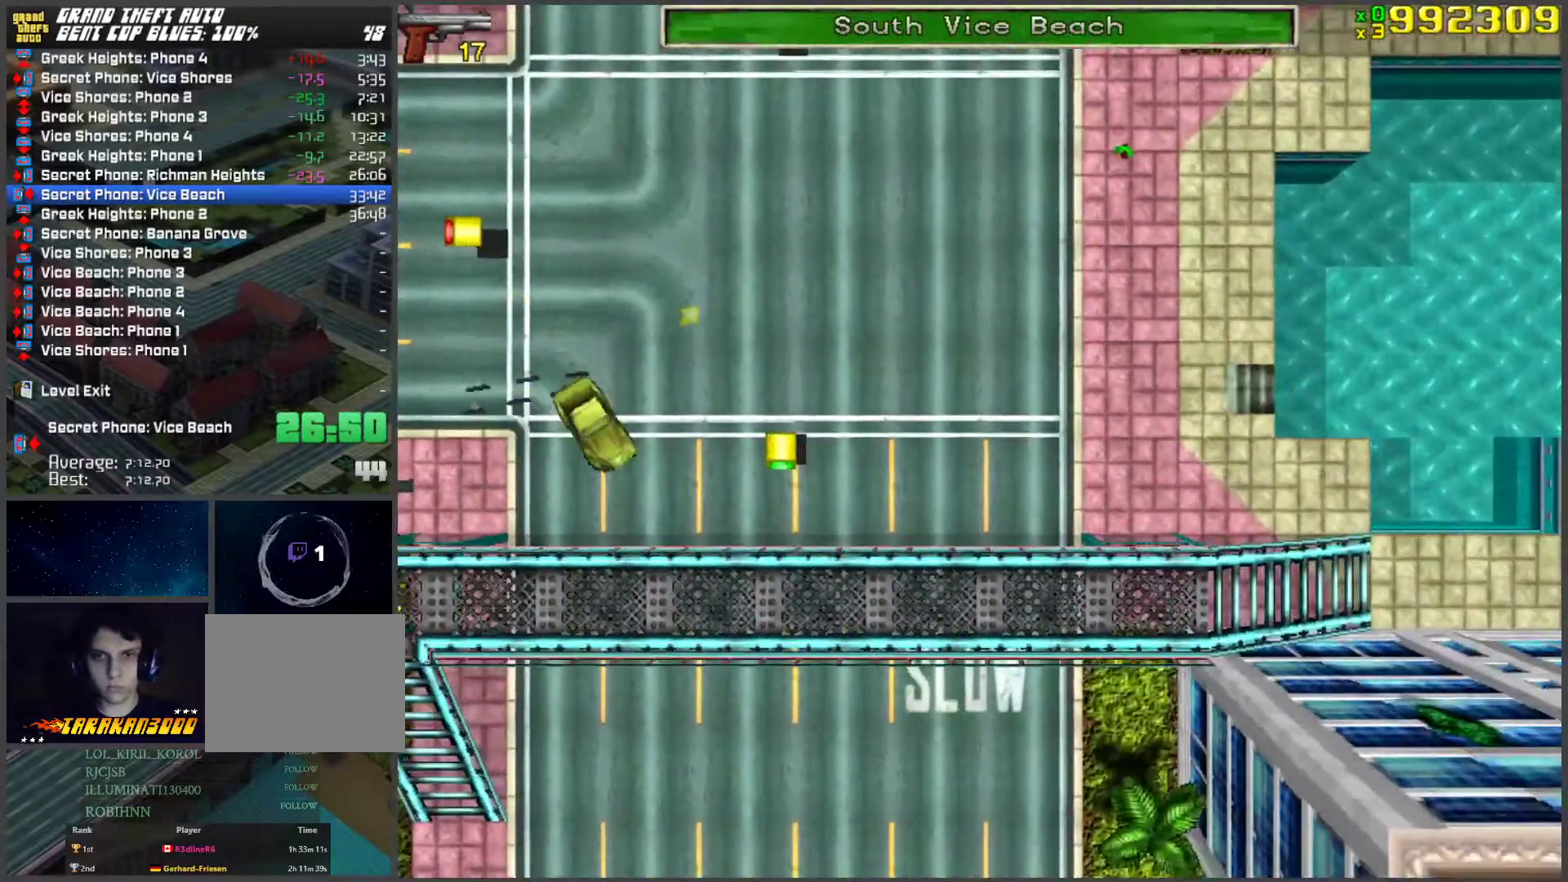
{"keys": ["w"], "events": [[301, "d", "up"]]}
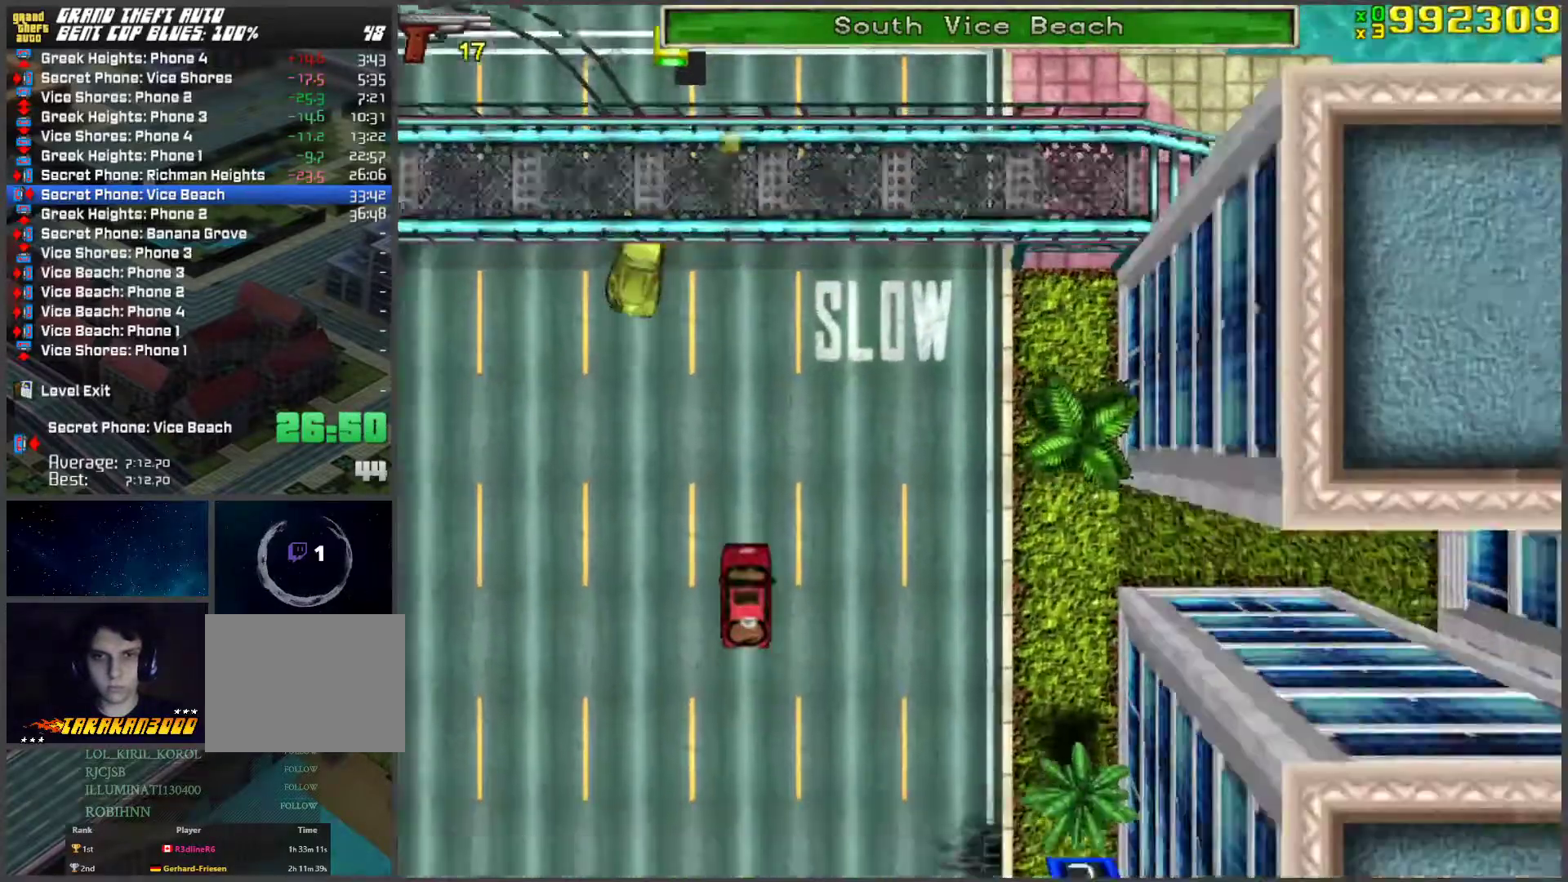
{"keys": ["w"], "events": []}
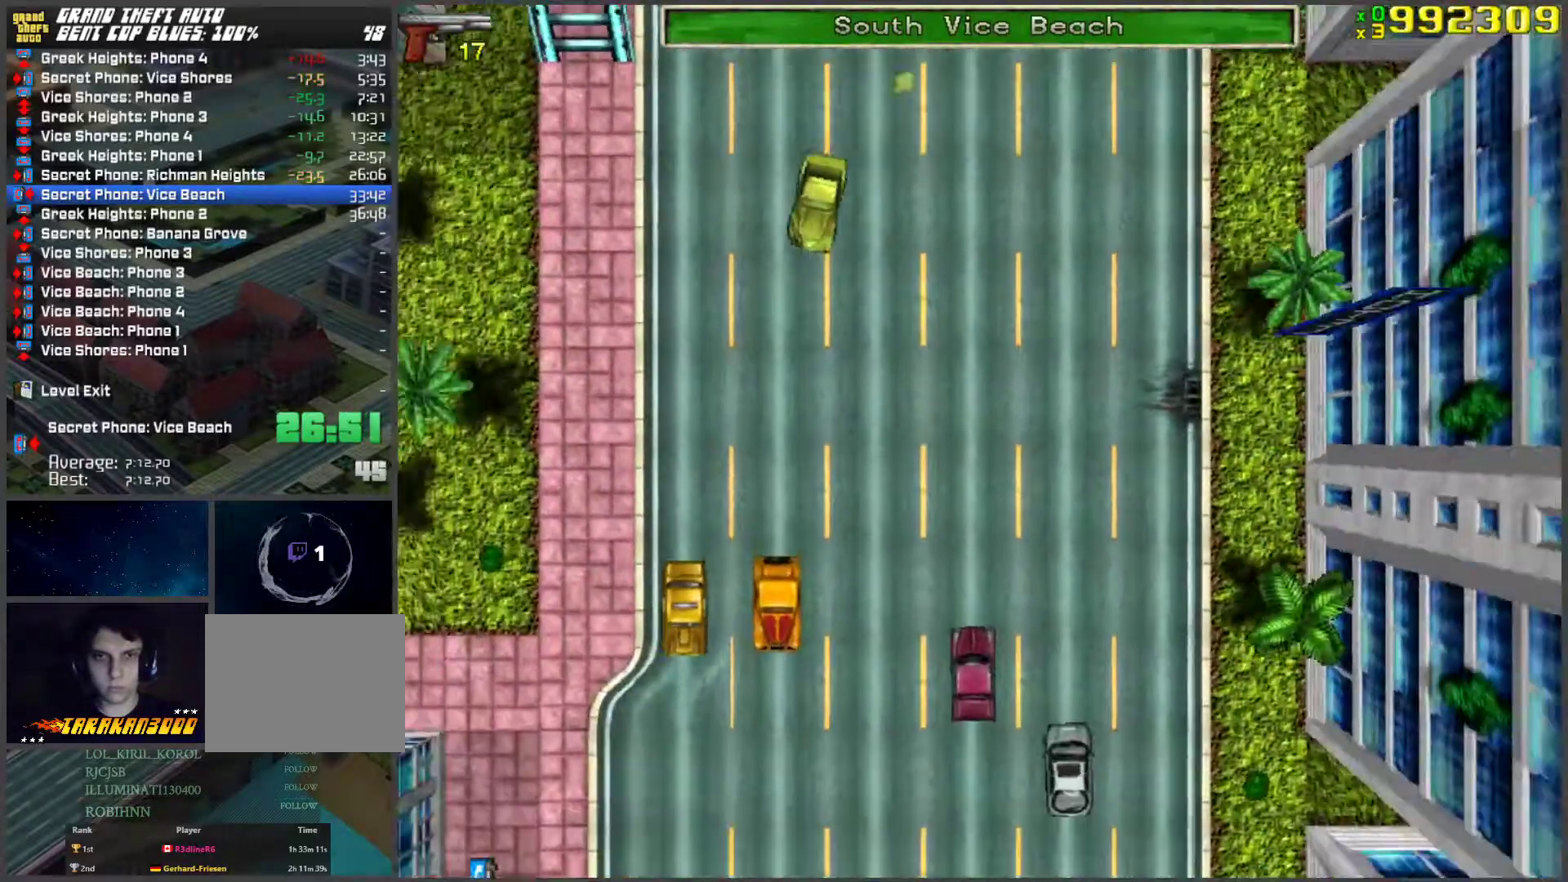
{"keys": ["w"], "events": [[33, "d", "down"], [33, "w", "up"], [83, "space", "down"], [184, "space", "up"], [234, "d", "up"], [268, "a", "down"], [318, "w", "down"], [368, "a", "up"]]}
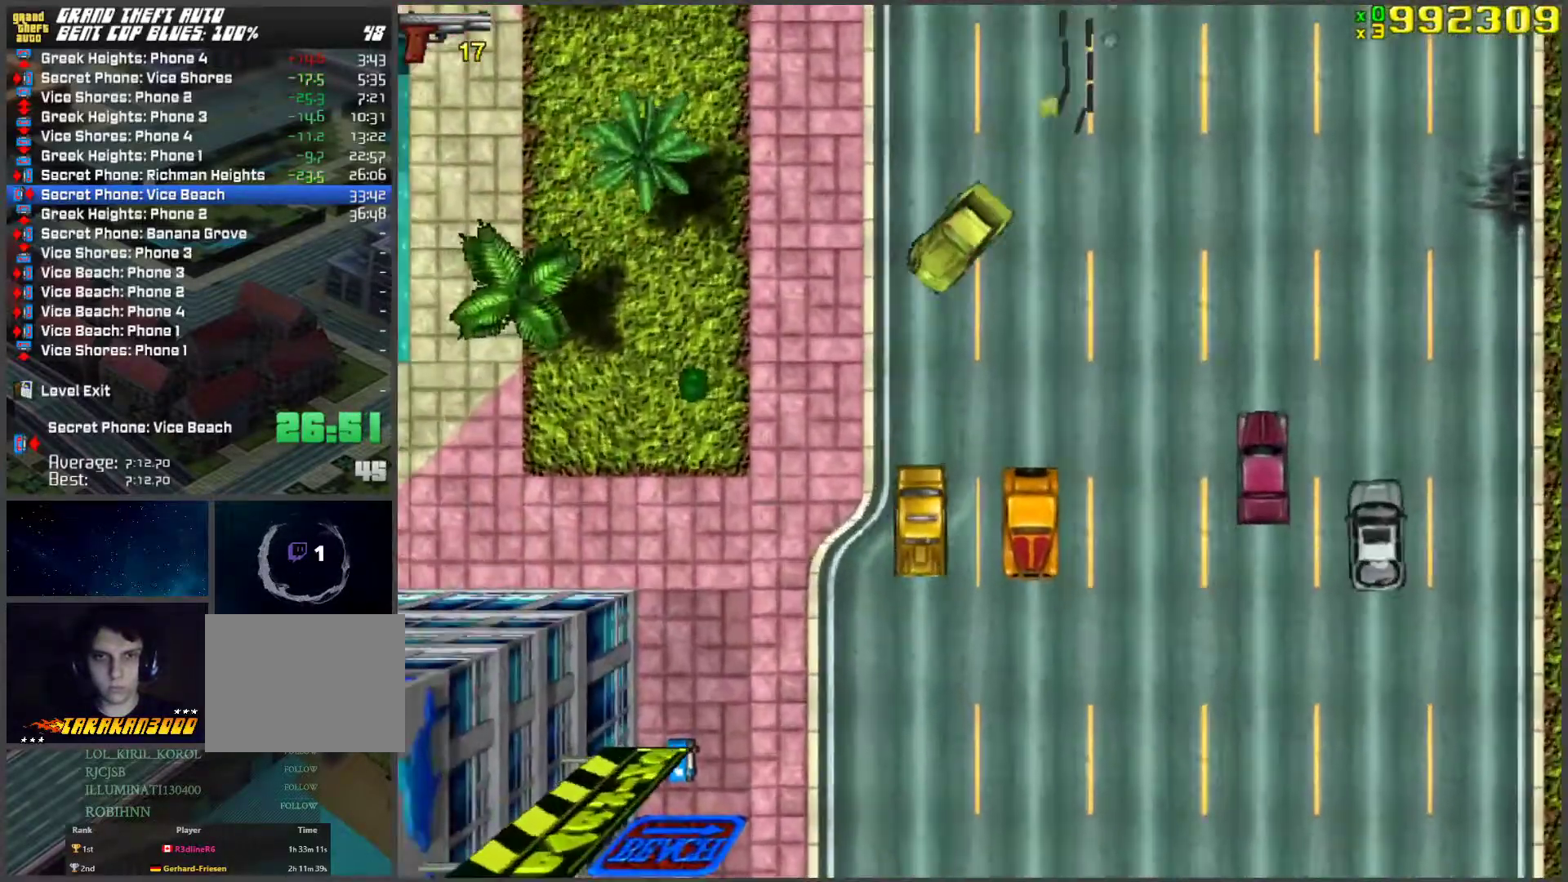
{"keys": ["w"], "events": [[150, "a", "down"], [150, "w", "up"], [335, "w", "down"], [385, "a", "up"]]}
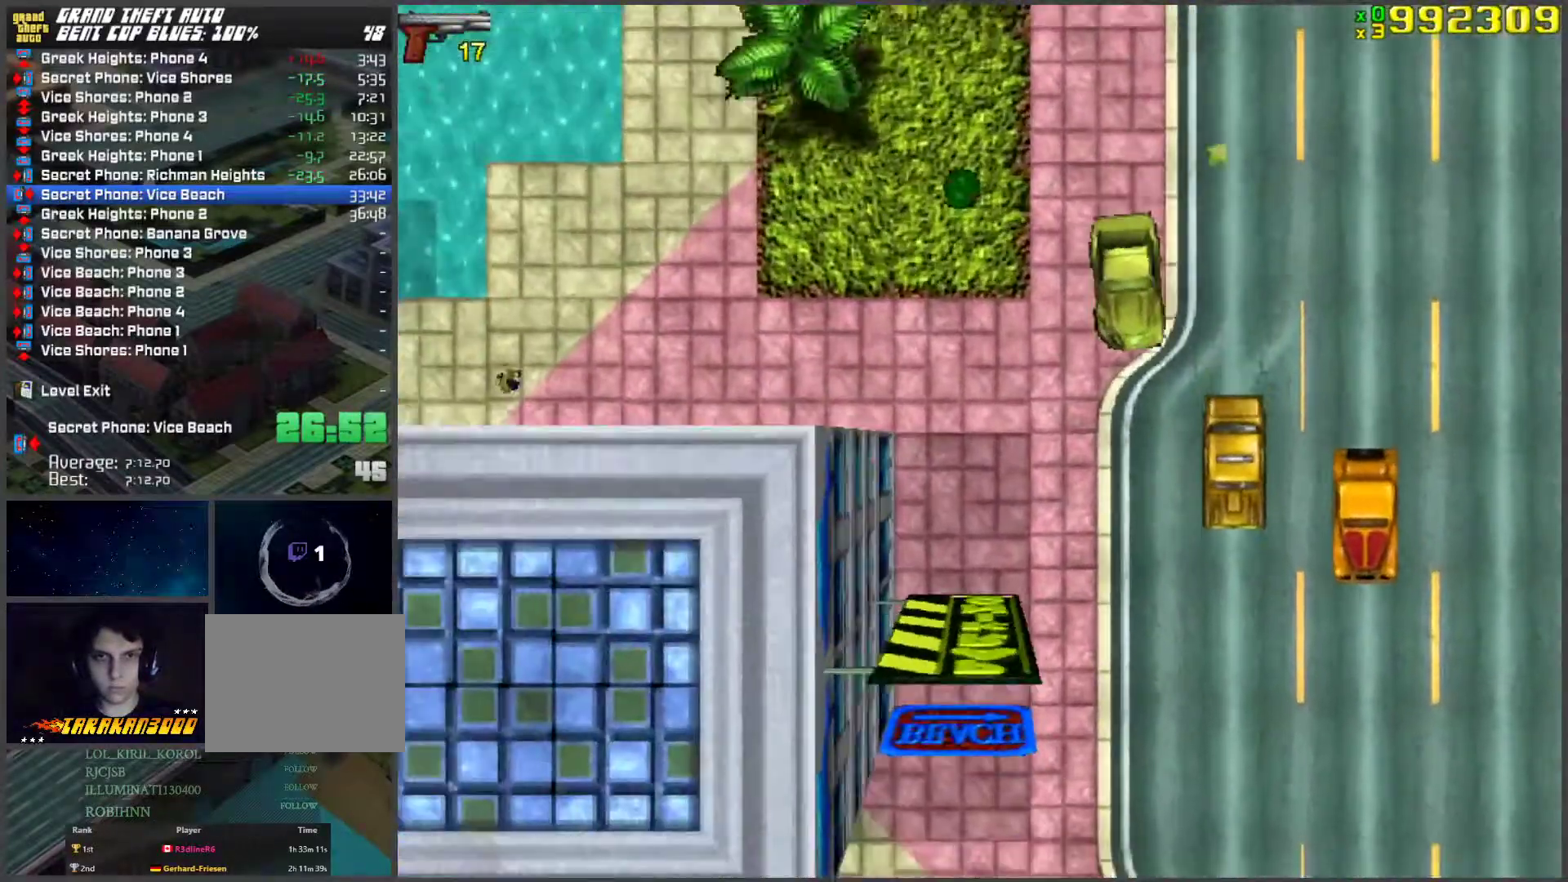
{"keys": ["d", "space", "w"], "events": [[33, "d", "down"], [33, "space", "down"], [167, "w", "up"], [268, "w", "down"]]}
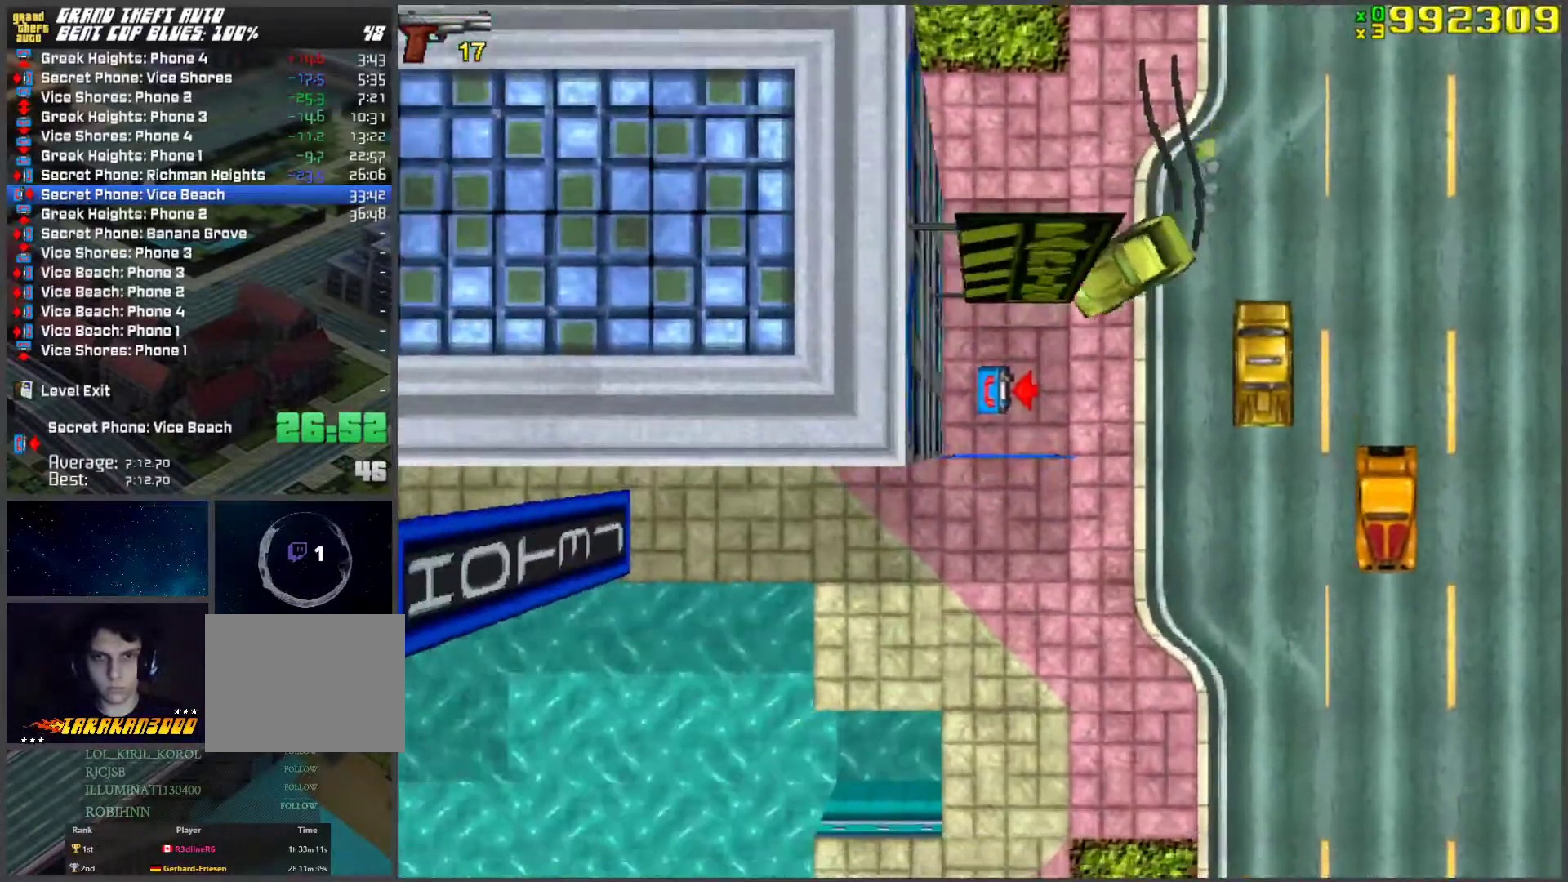
{"keys": ["w"], "events": [[50, "w", "up"], [184, "d", "up"], [284, "f", "down"], [335, "space", "up"], [368, "f", "up"], [368, "w", "down"]]}
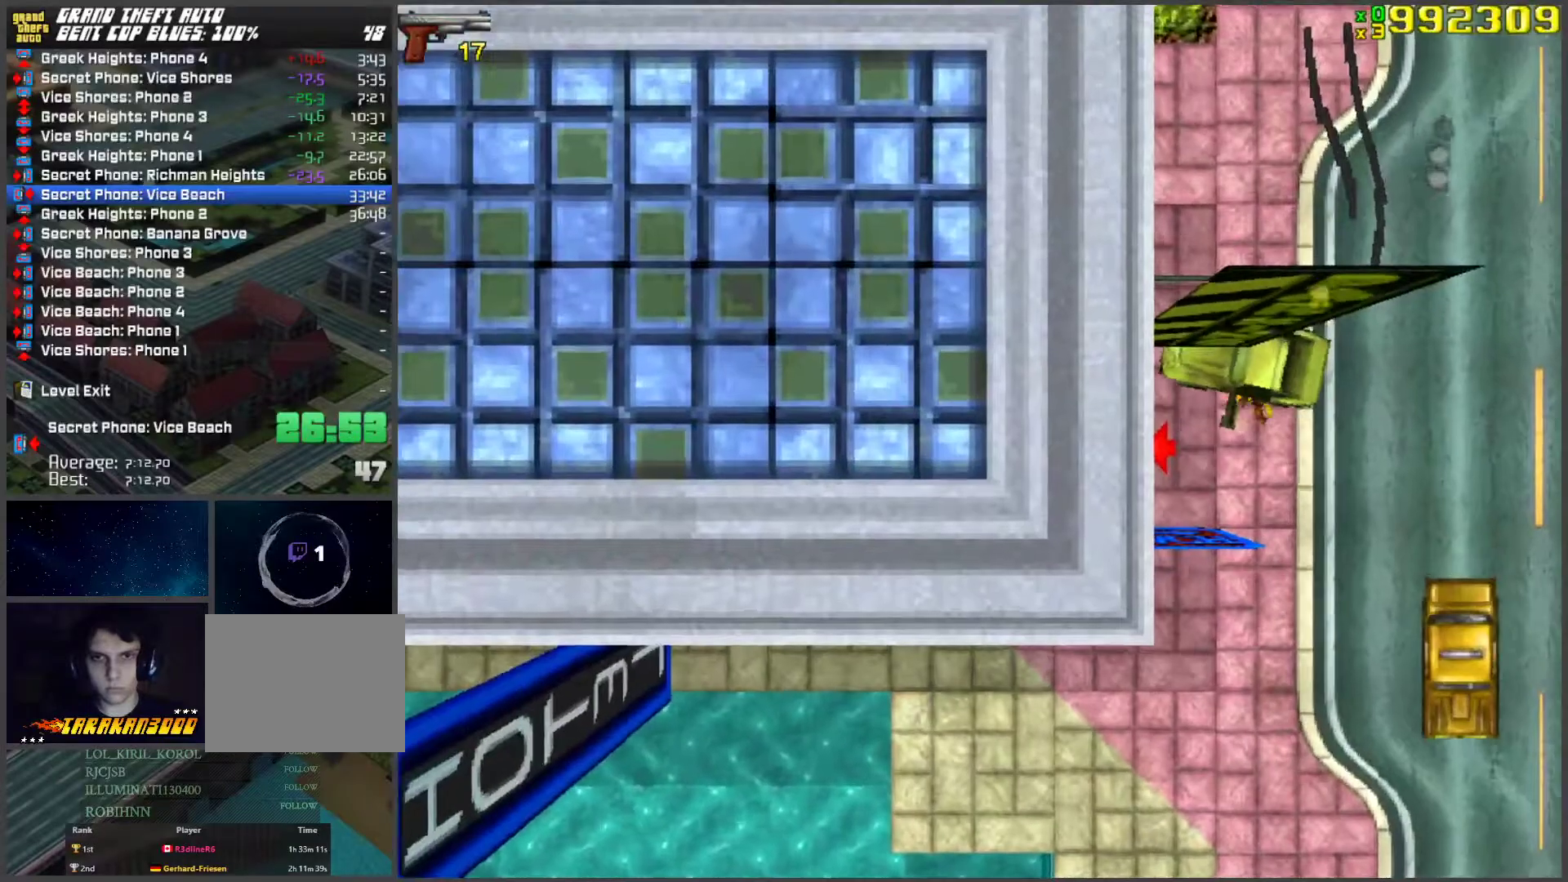
{"keys": ["d", "w"], "events": [[352, "d", "down"], [402, "d", "up"], [486, "d", "down"]]}
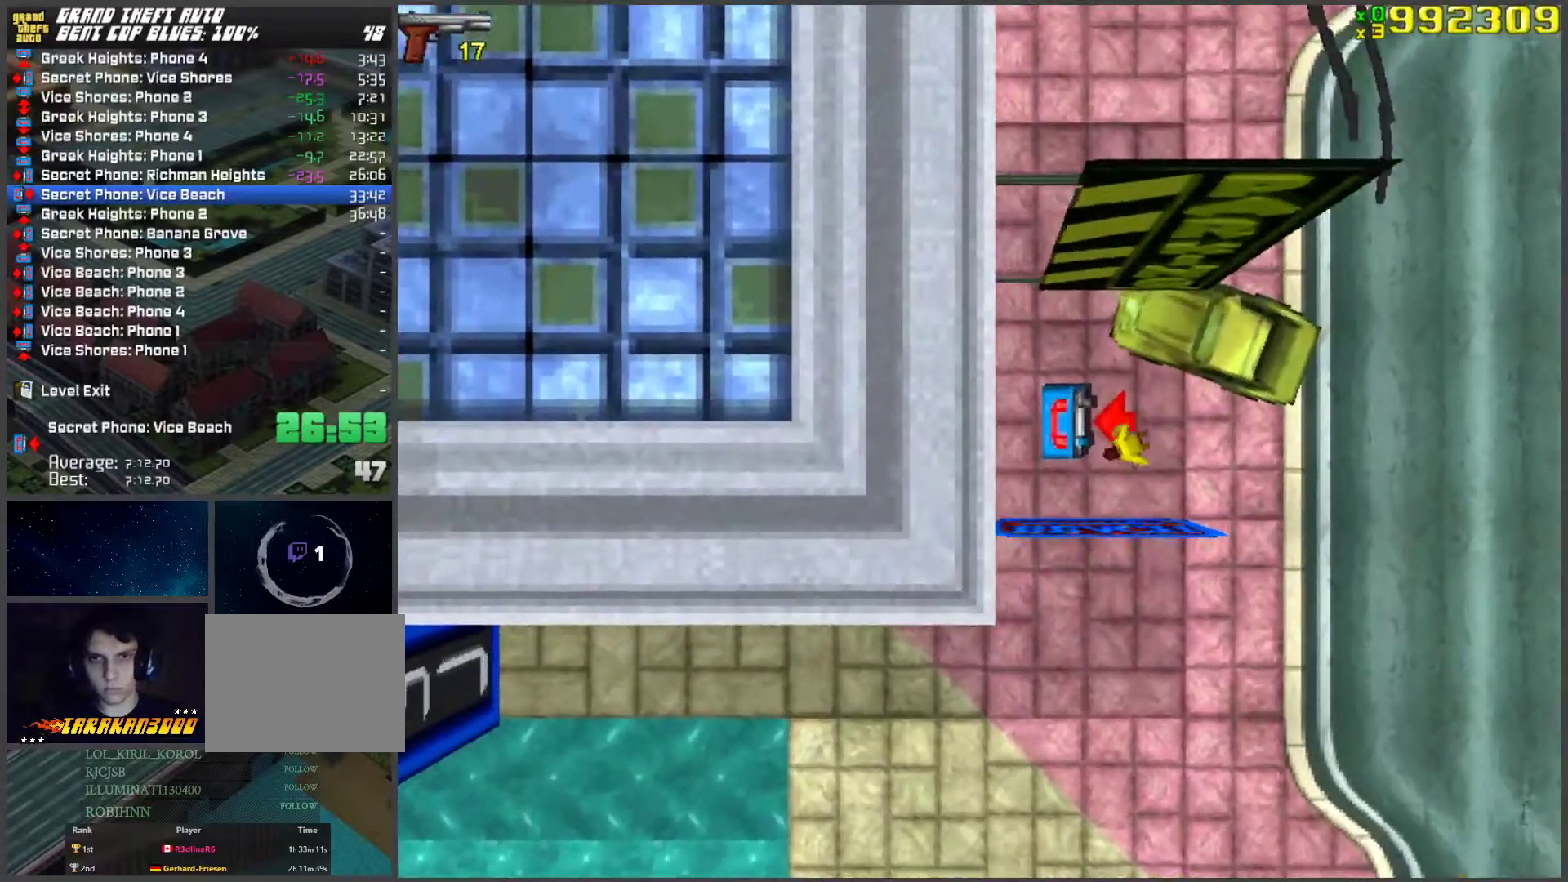
{"keys": ["d", "w"], "events": [[134, "w", "up"], [385, "w", "down"]]}
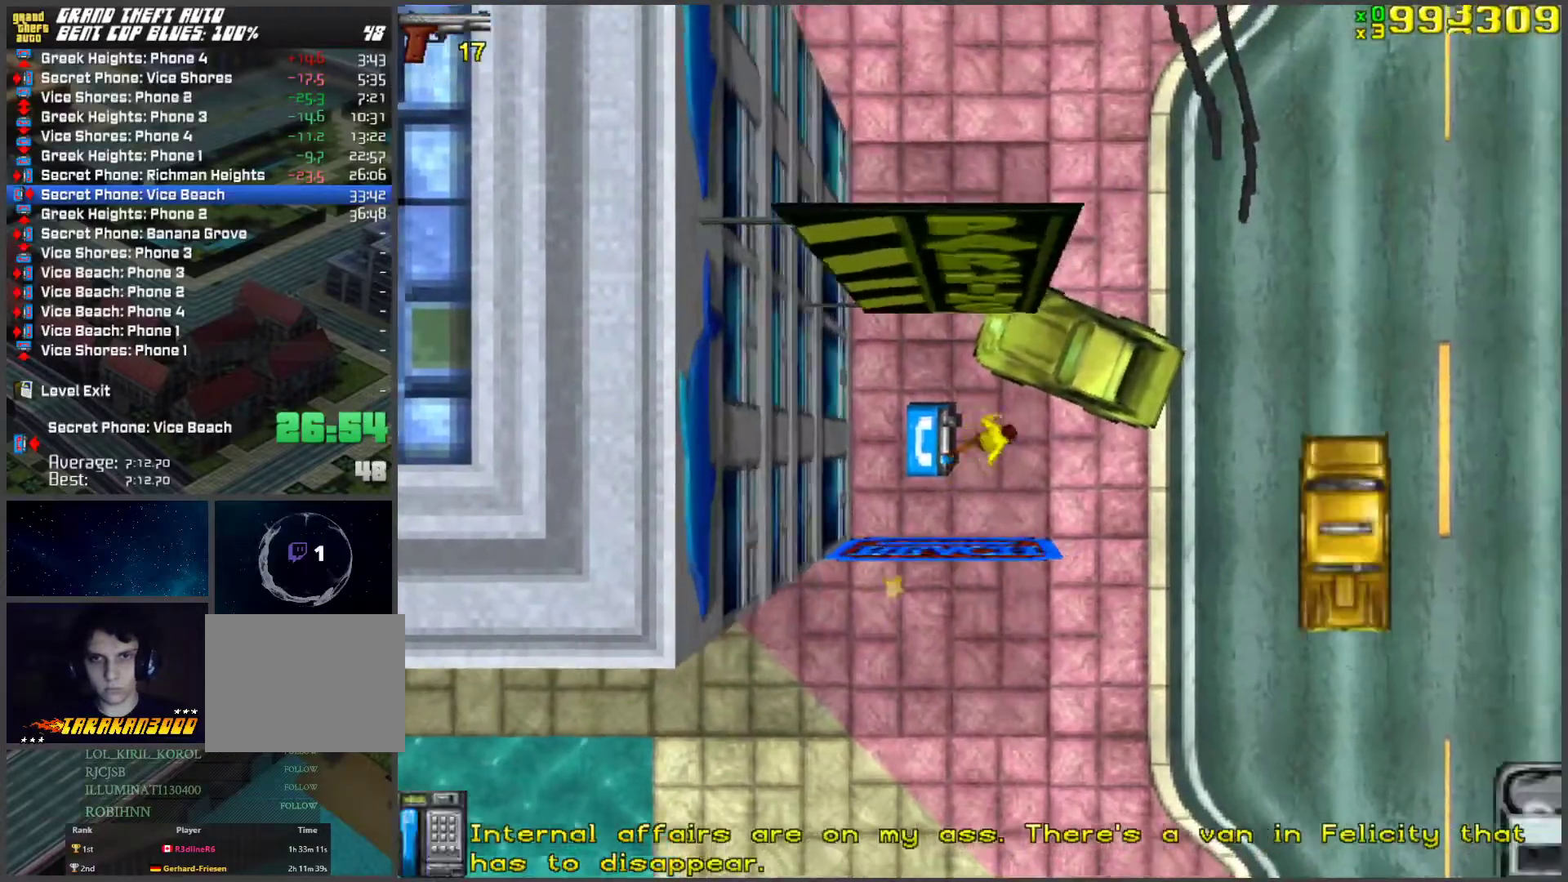
{"keys": ["s"], "events": [[34, "a", "down"], [34, "d", "up"], [84, "w", "up"], [134, "f", "down"], [168, "f", "up"], [218, "f", "down"], [318, "f", "up"], [368, "a", "up"], [368, "s", "down"]]}
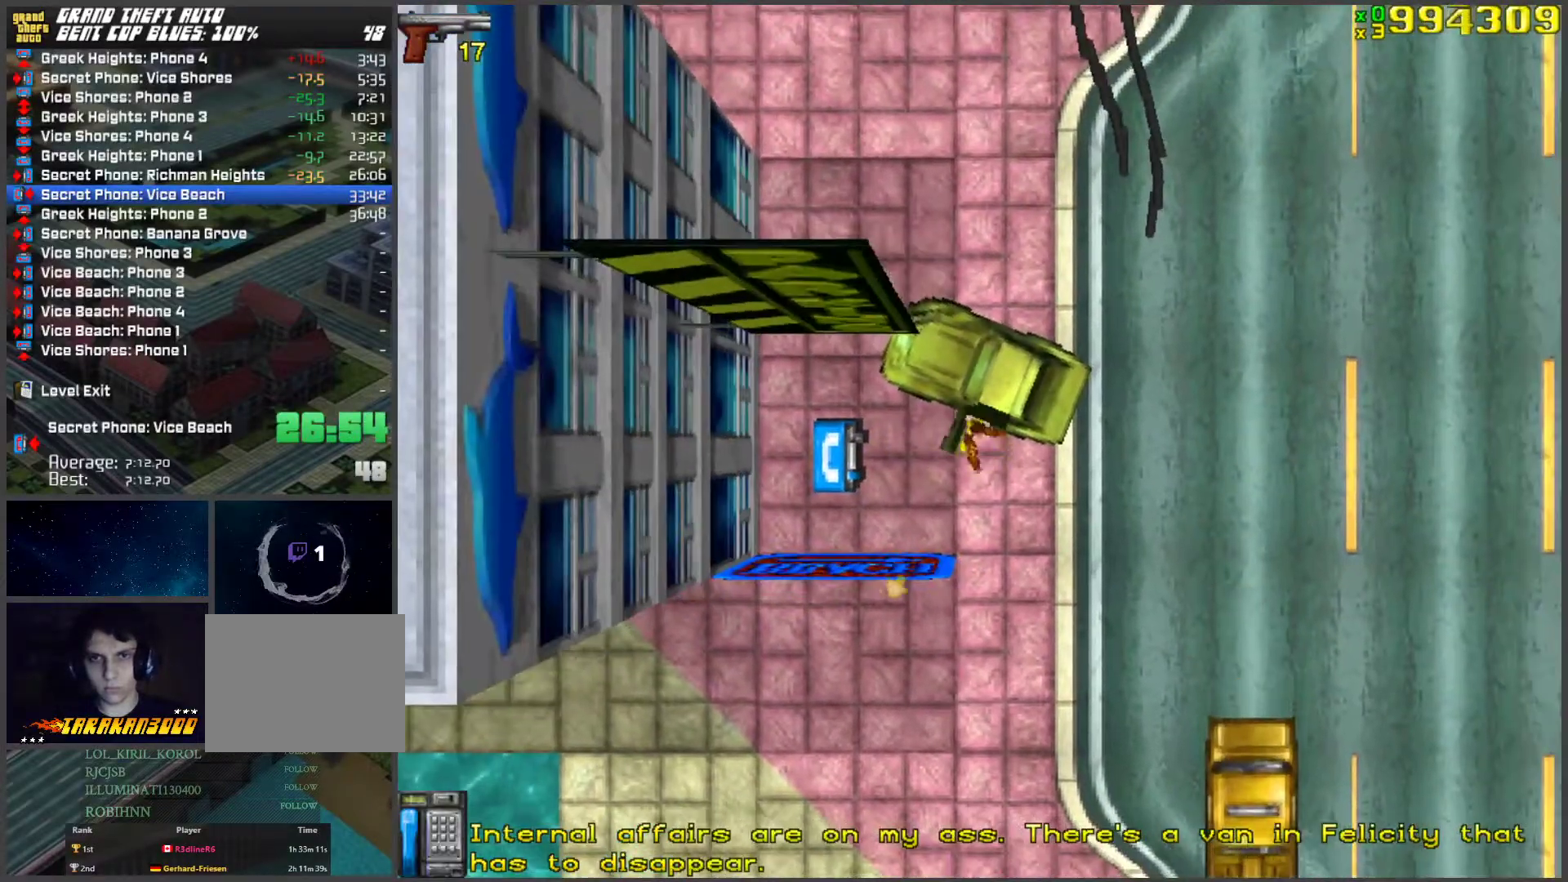
{"keys": ["s"], "events": []}
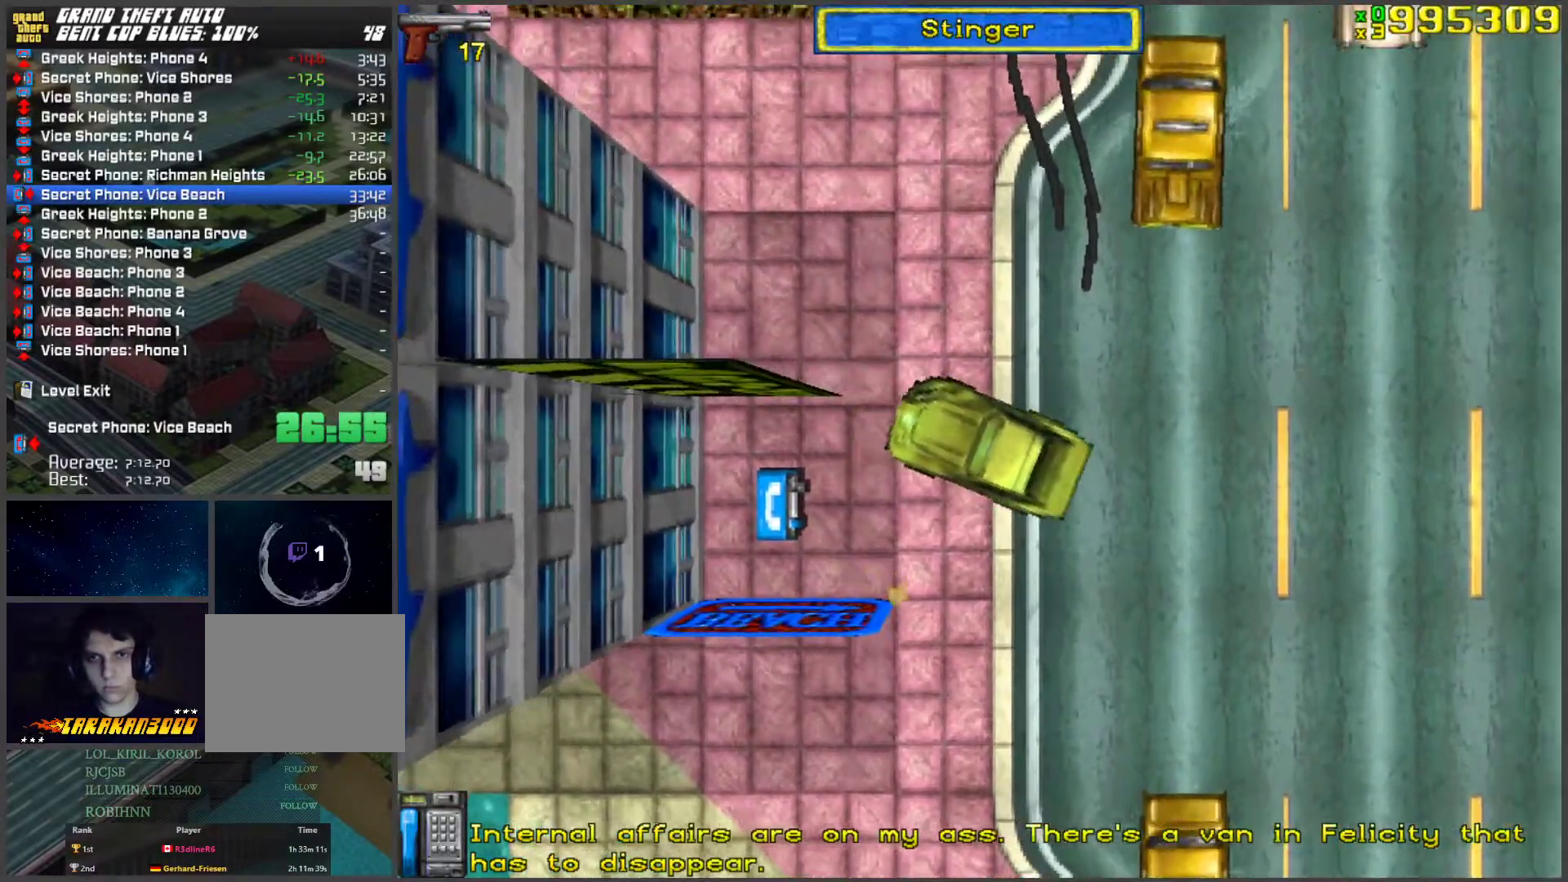
{"keys": ["d", "s"], "events": [[251, "d", "down"]]}